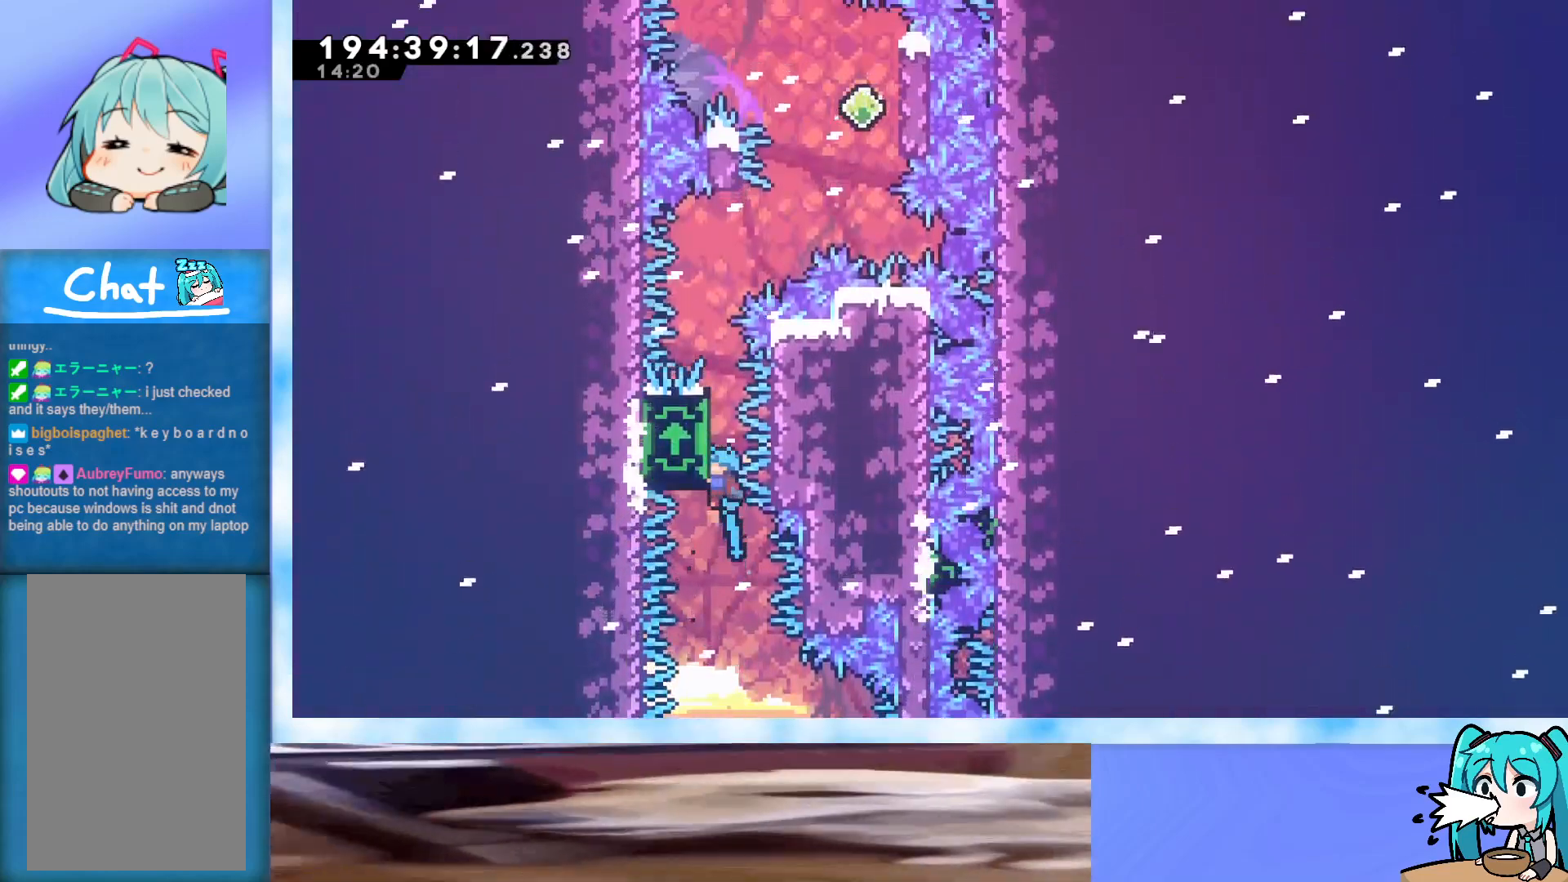
Gameplay with keyboard; each line is a JSON object with the keys held at the frame after it. "events" lists presses ("down") and releases ("up") of "dash", "demo", "down", "grab", "j2", "jump", "left", "pause", "right" and "up" between this image and that frame as [ms after this image, input, new state], when the widget could be followed in between. No other keys are recorded. Mouse input is not recorded. Key names are as the overlay labels them; some are game actions (e.g. jump) rather than physical keys.
{"keys": ["grab"], "events": []}
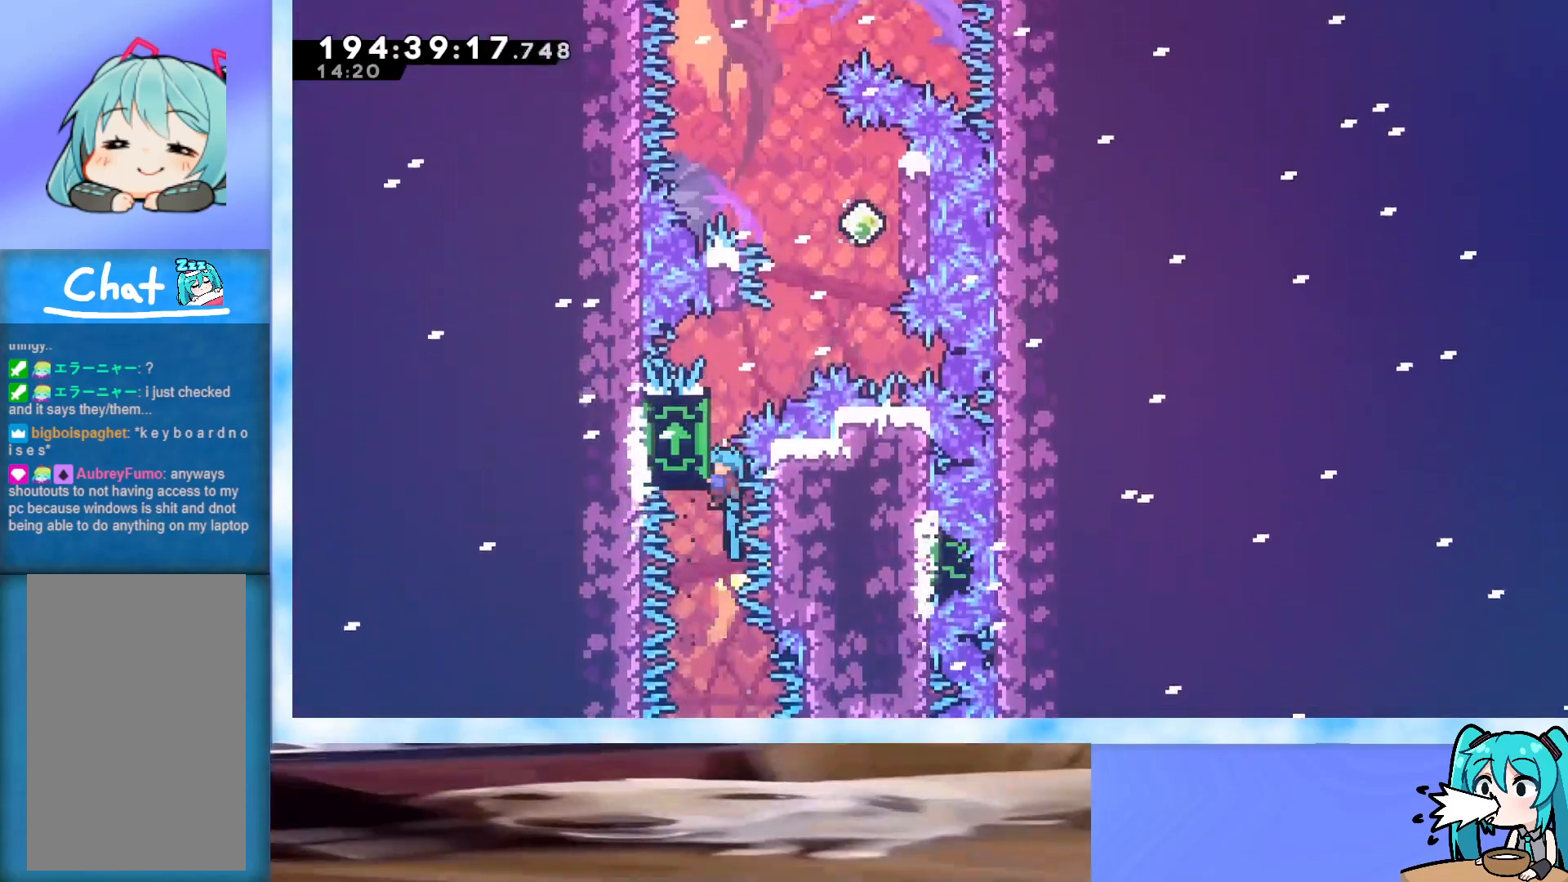
{"keys": ["grab", "jump", "right"], "events": [[317, "jump", "down"], [367, "right", "down"]]}
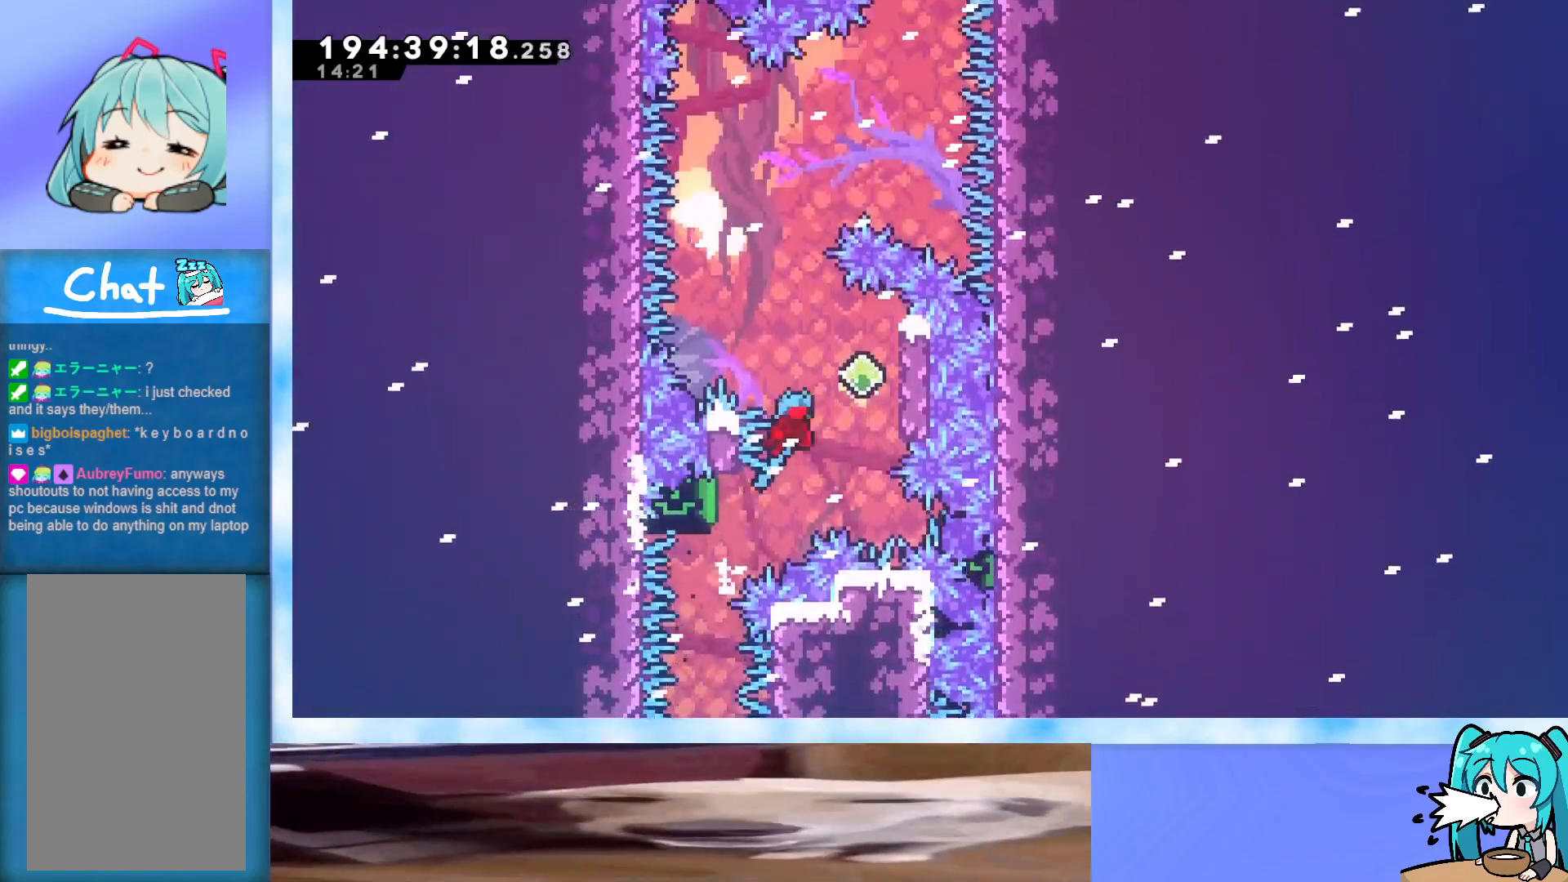
{"keys": ["grab", "jump", "left"], "events": [[350, "jump", "up"], [383, "right", "up"], [417, "jump", "down"], [417, "left", "down"]]}
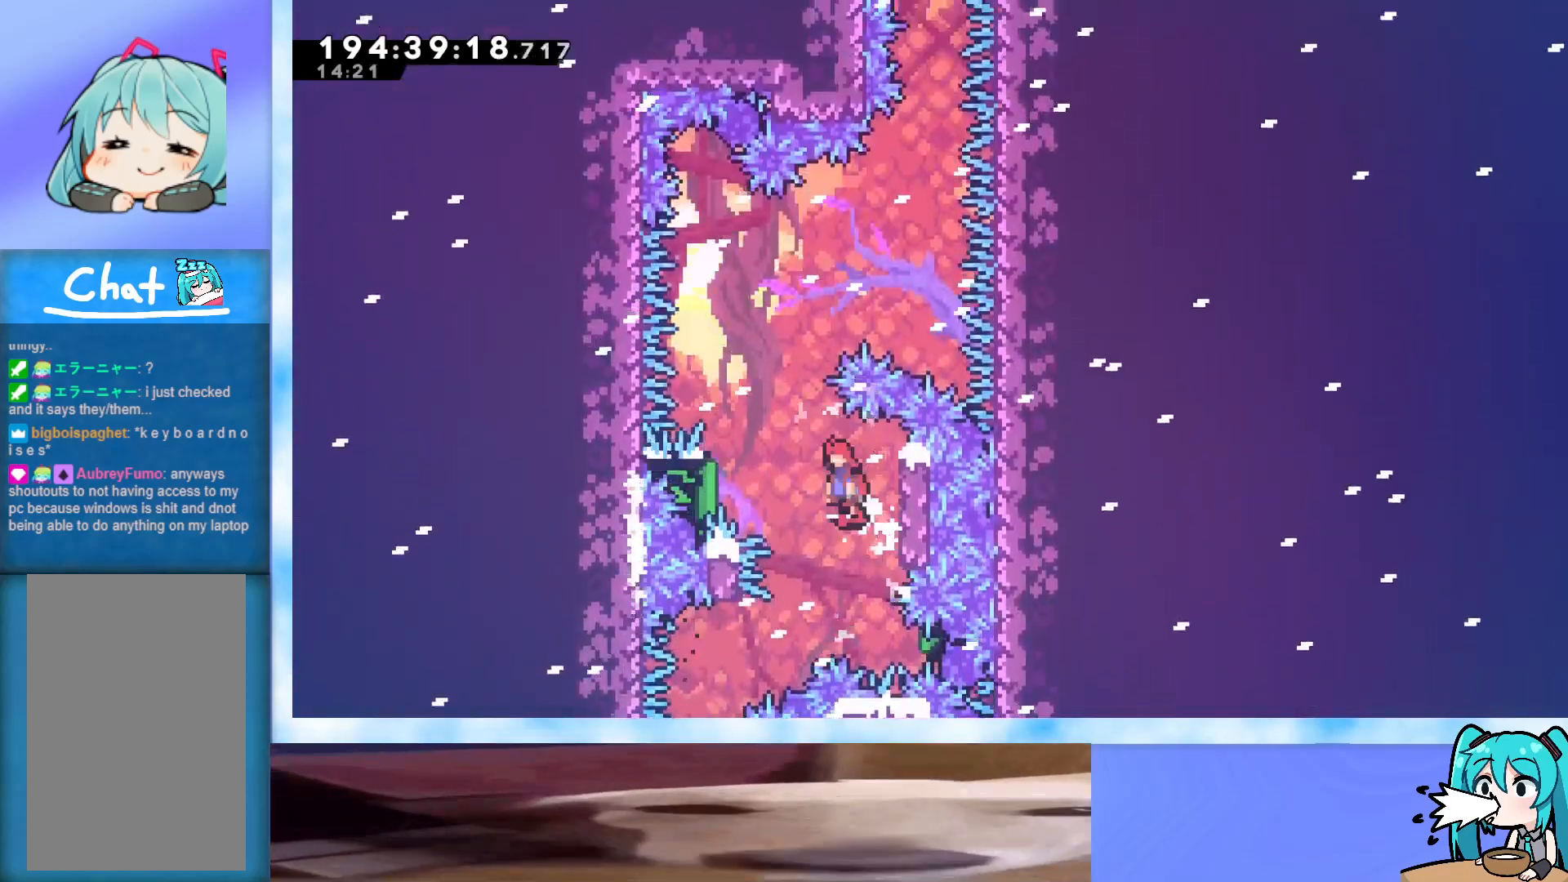
{"keys": ["grab", "jump", "right"], "events": [[400, "left", "up"], [450, "right", "down"]]}
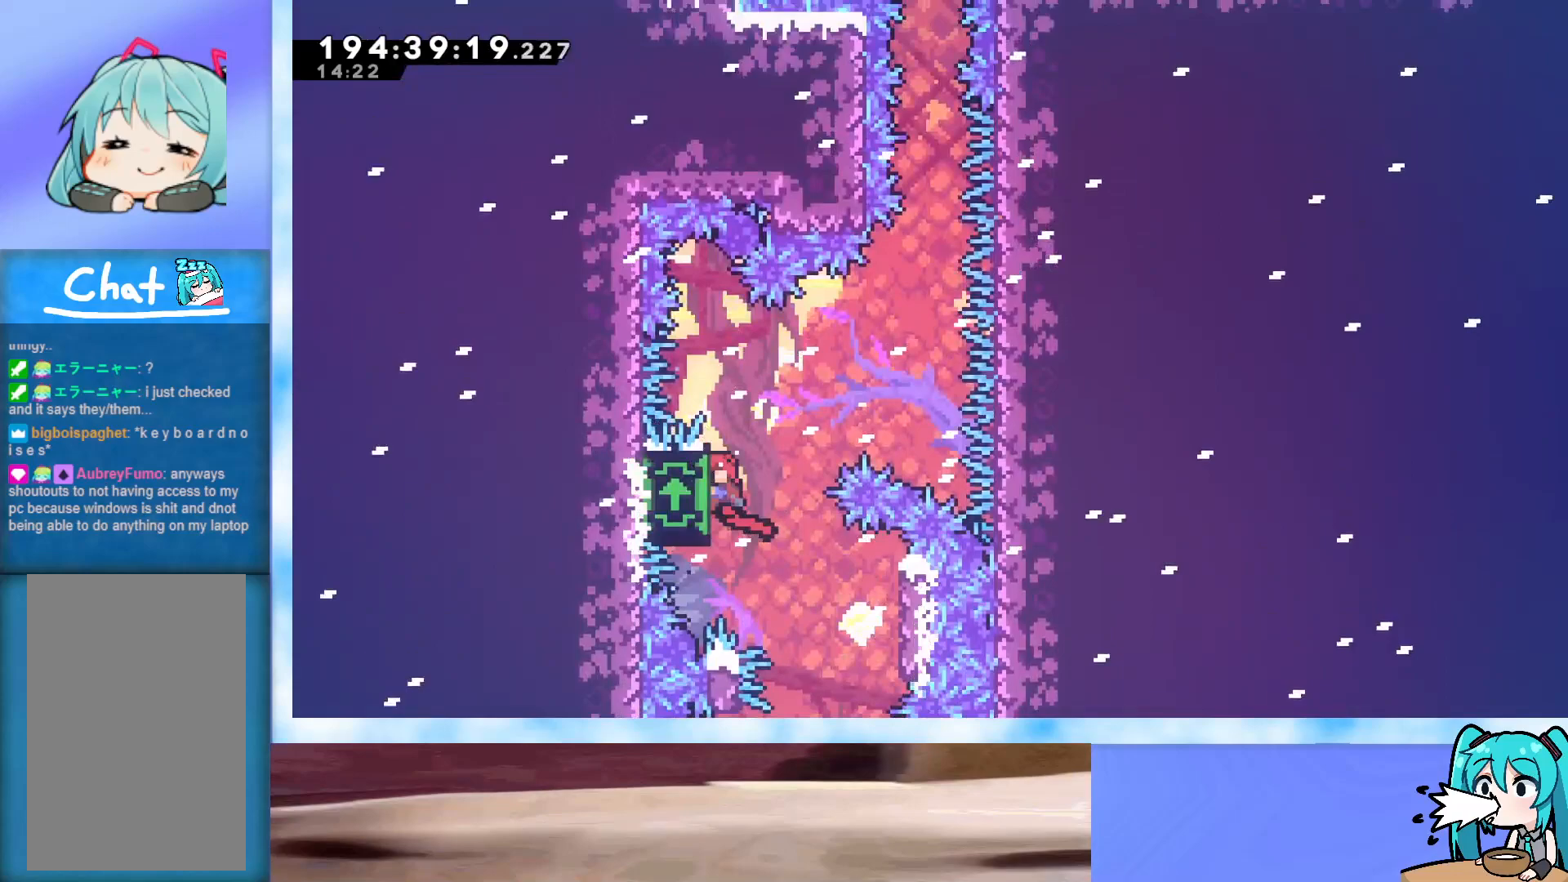
{"keys": ["grab", "right"], "events": [[33, "jump", "up"]]}
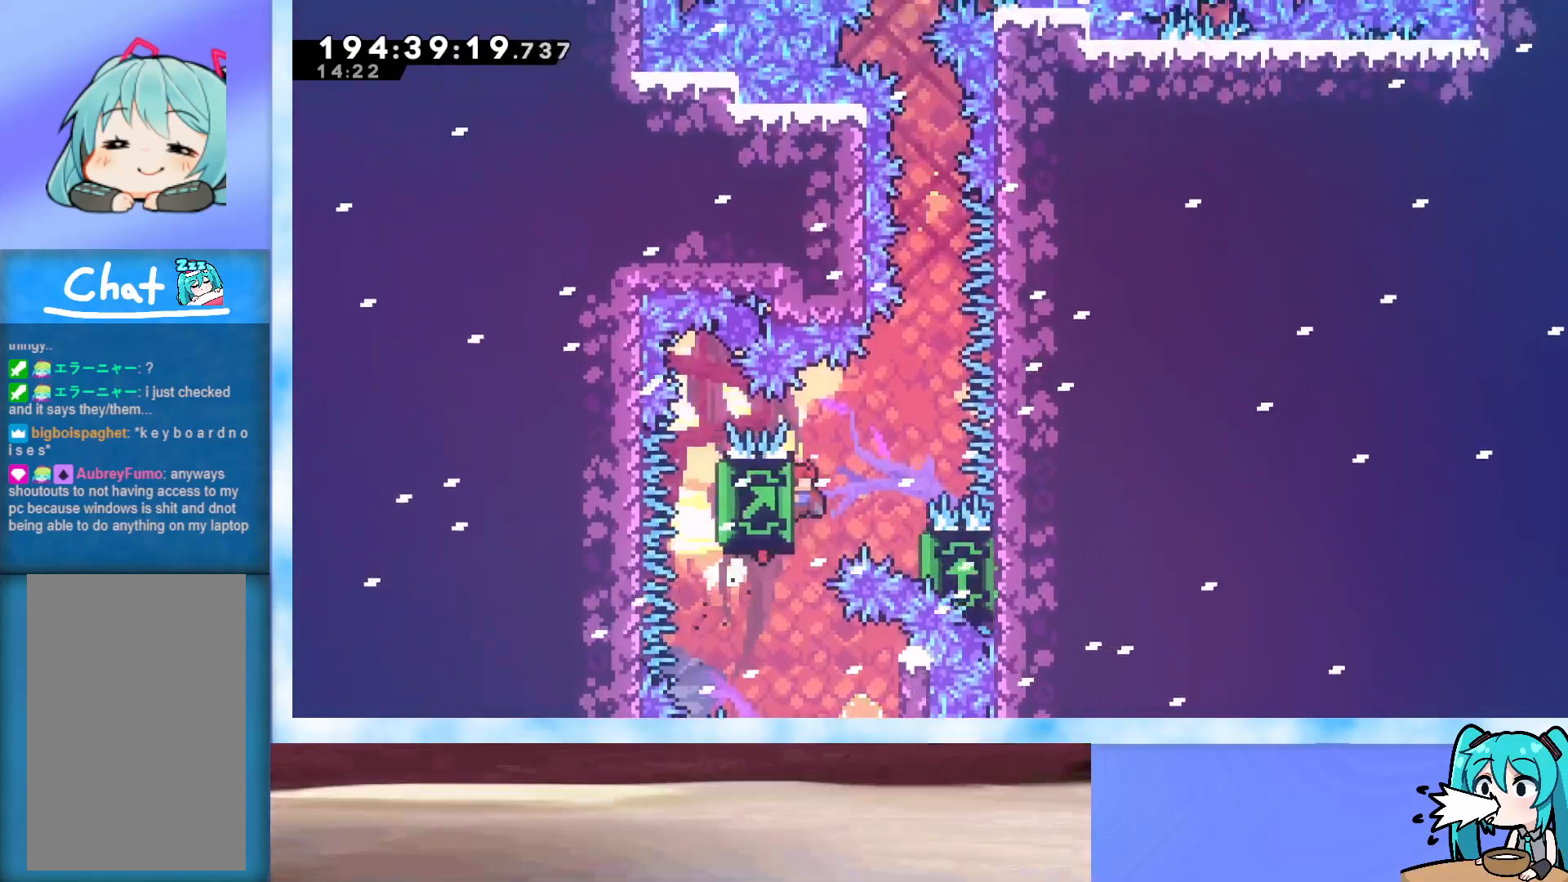
{"keys": ["grab", "right"], "events": []}
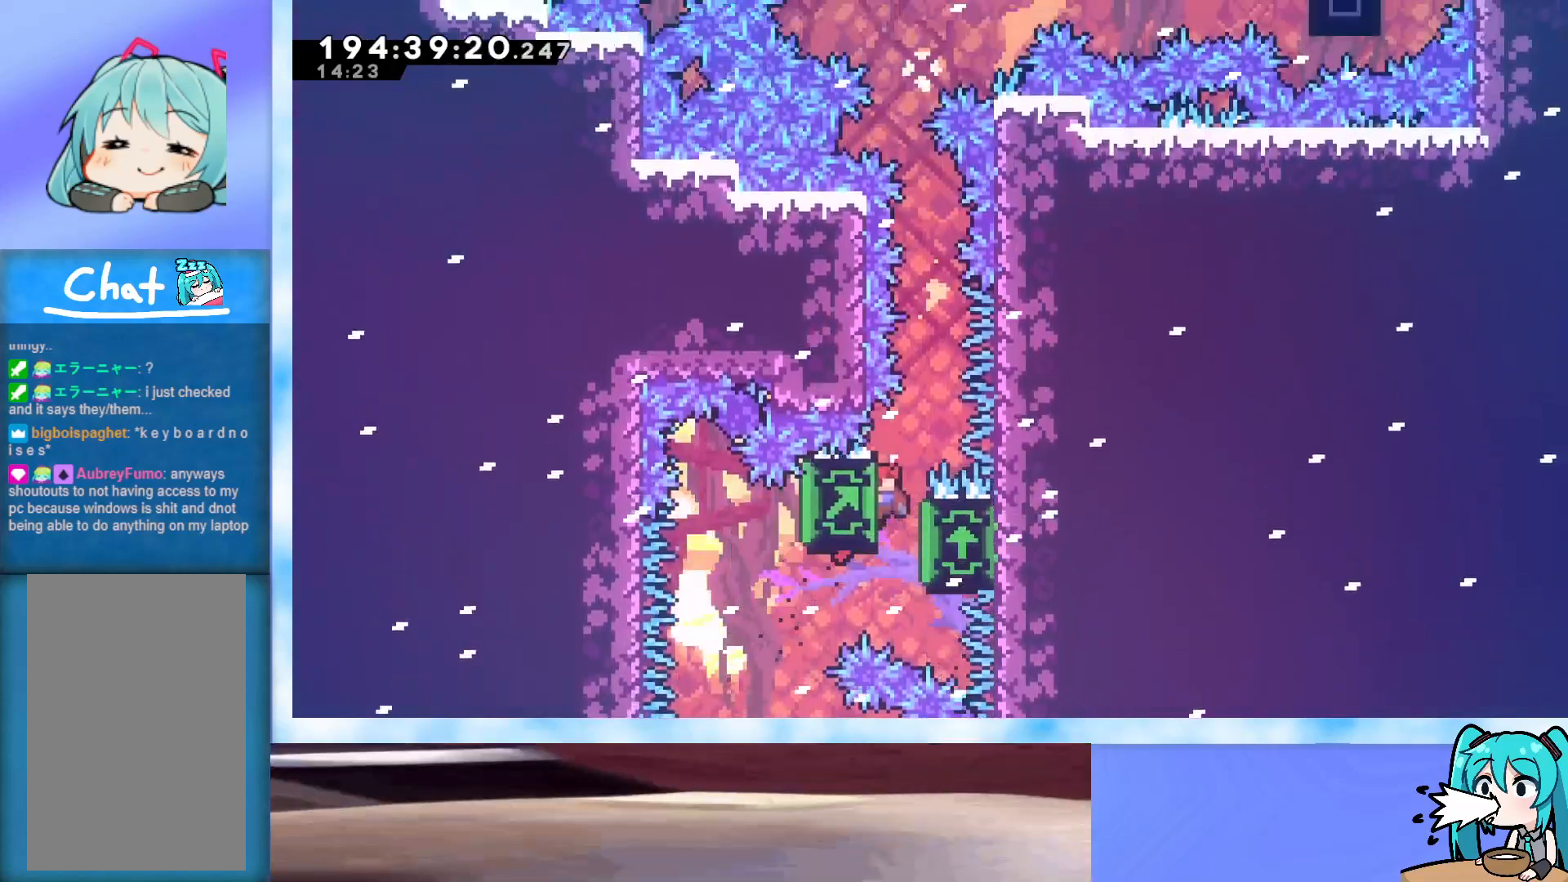
{"keys": ["grab"], "events": [[67, "grab", "up"], [117, "grab", "down"], [317, "right", "up"]]}
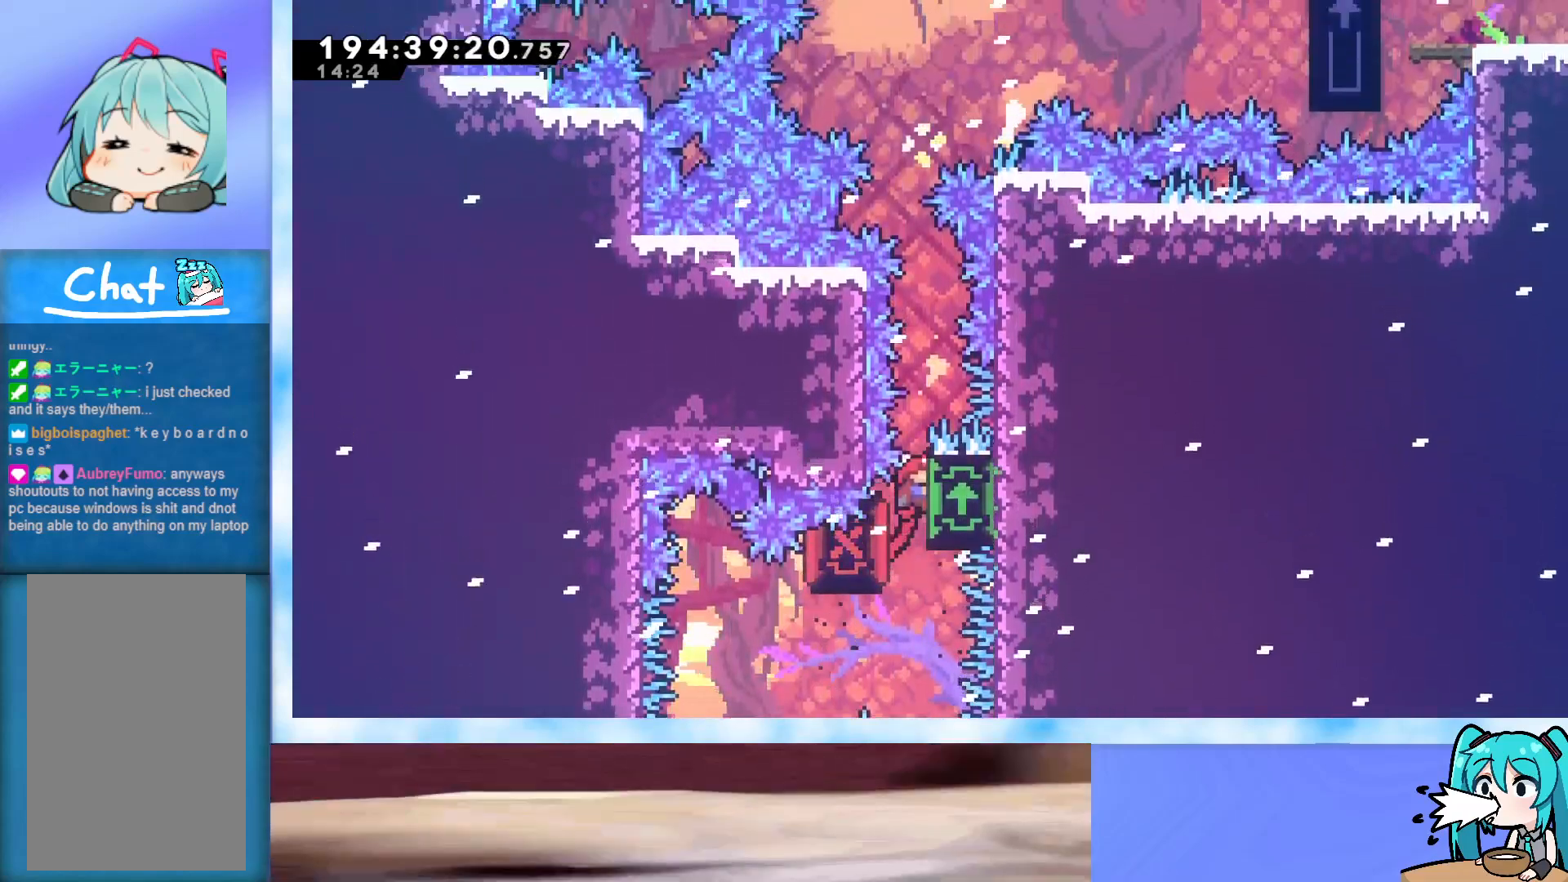
{"keys": ["grab"], "events": []}
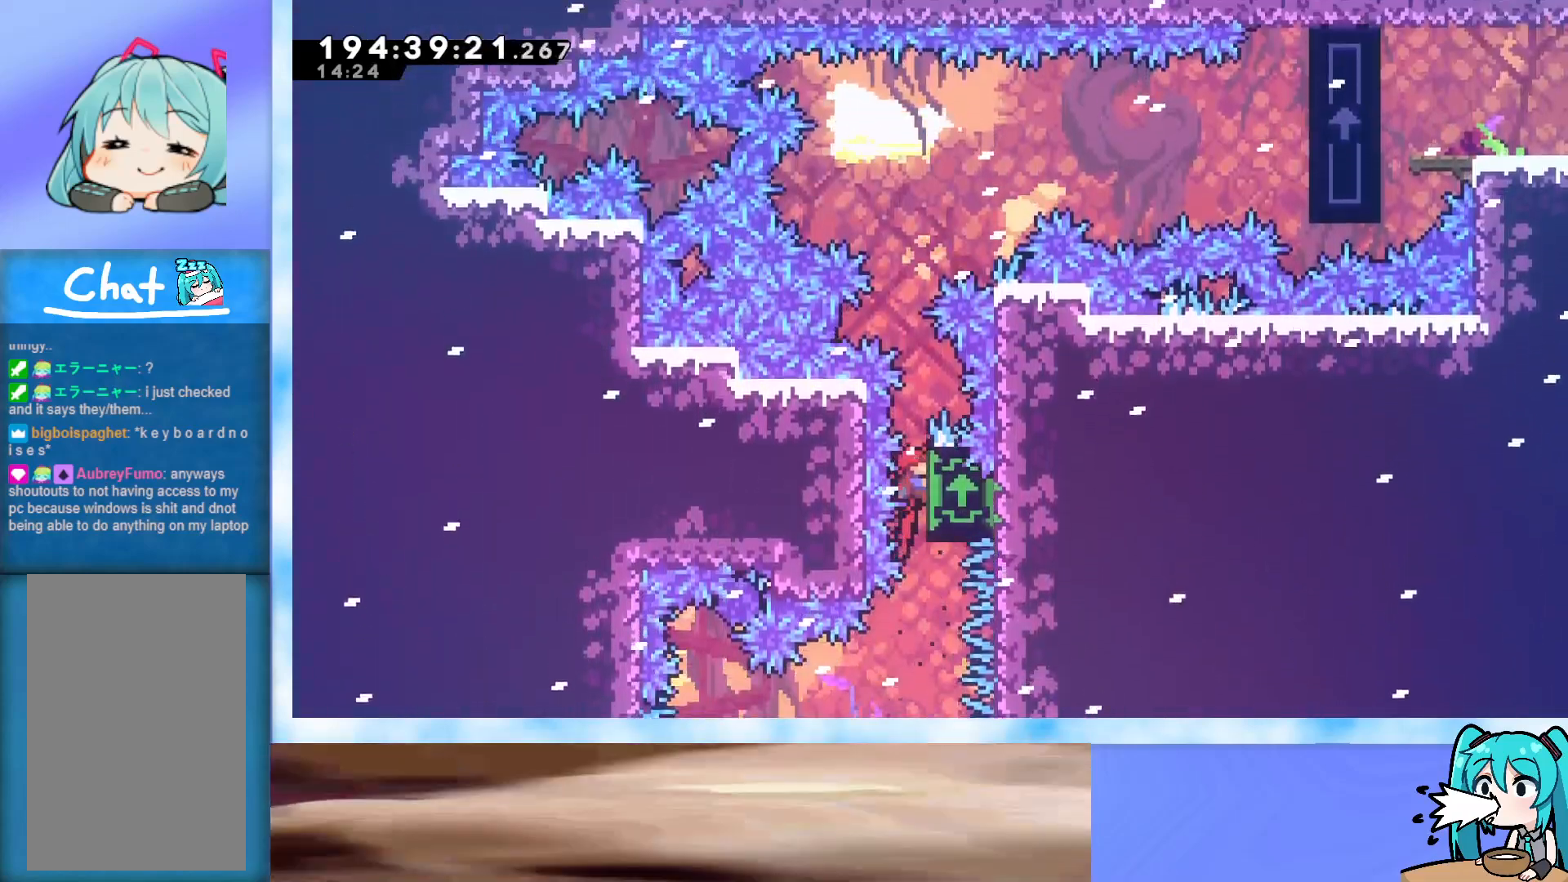
{"keys": ["grab"], "events": []}
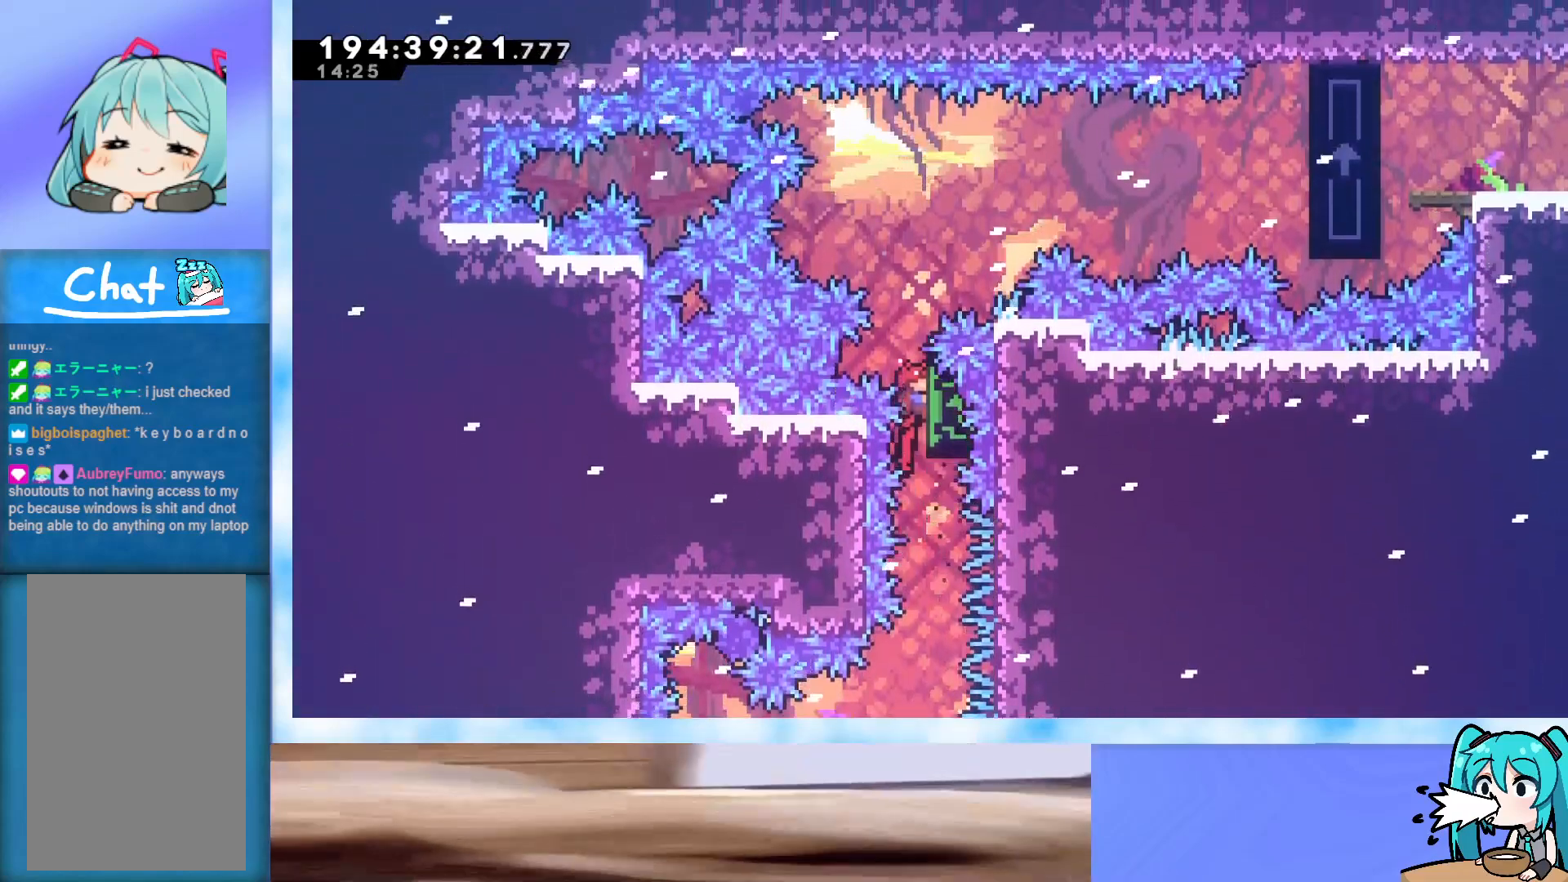
{"keys": ["grab"], "events": []}
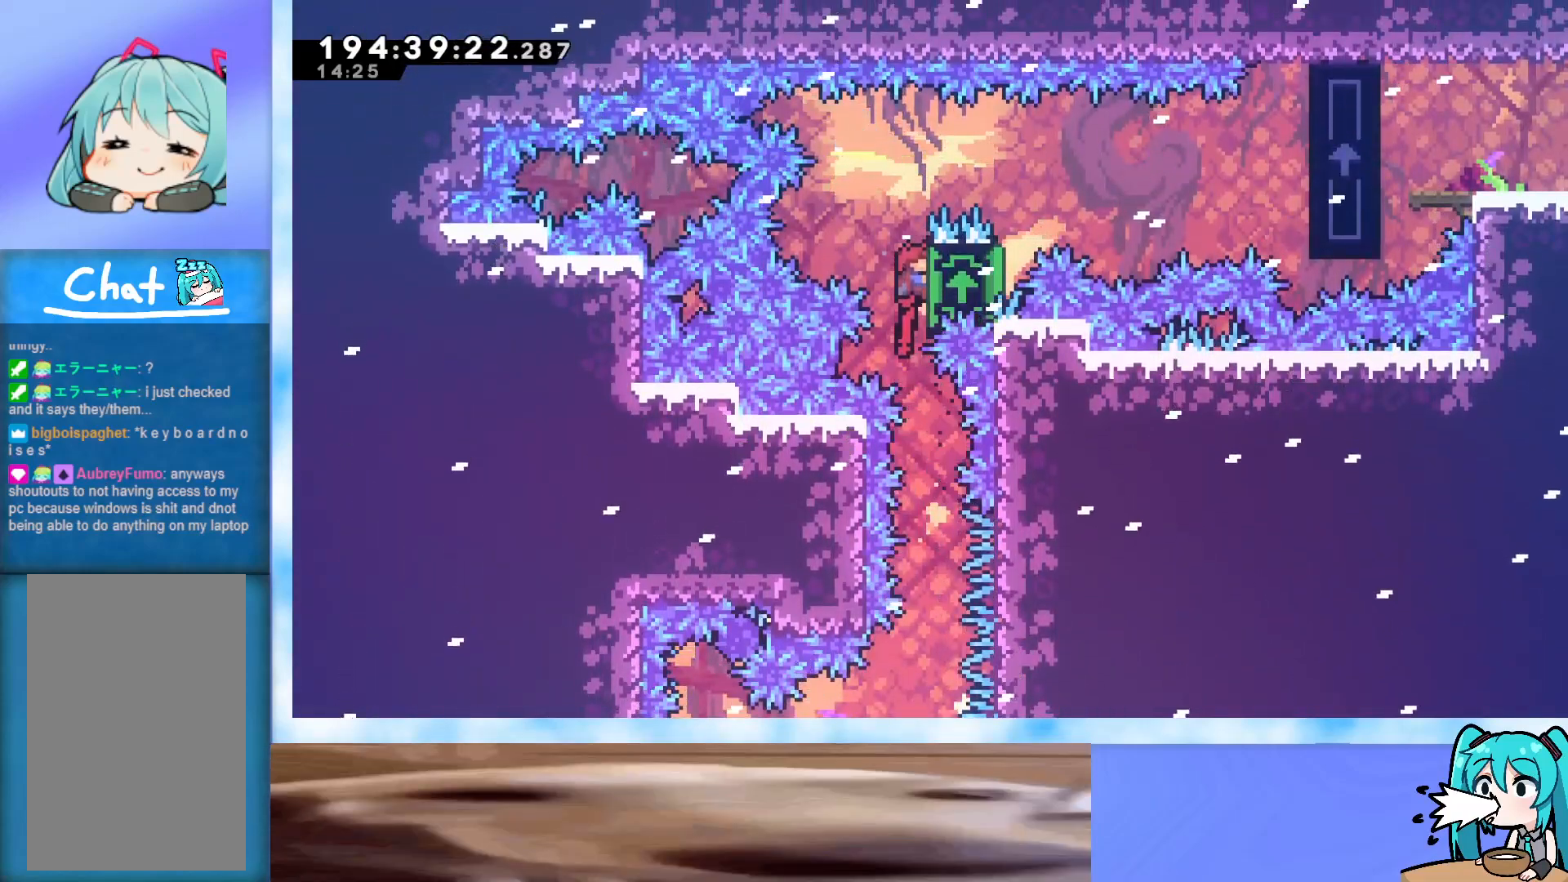
{"keys": ["down", "grab", "right"], "events": [[83, "right", "down"], [450, "down", "down"]]}
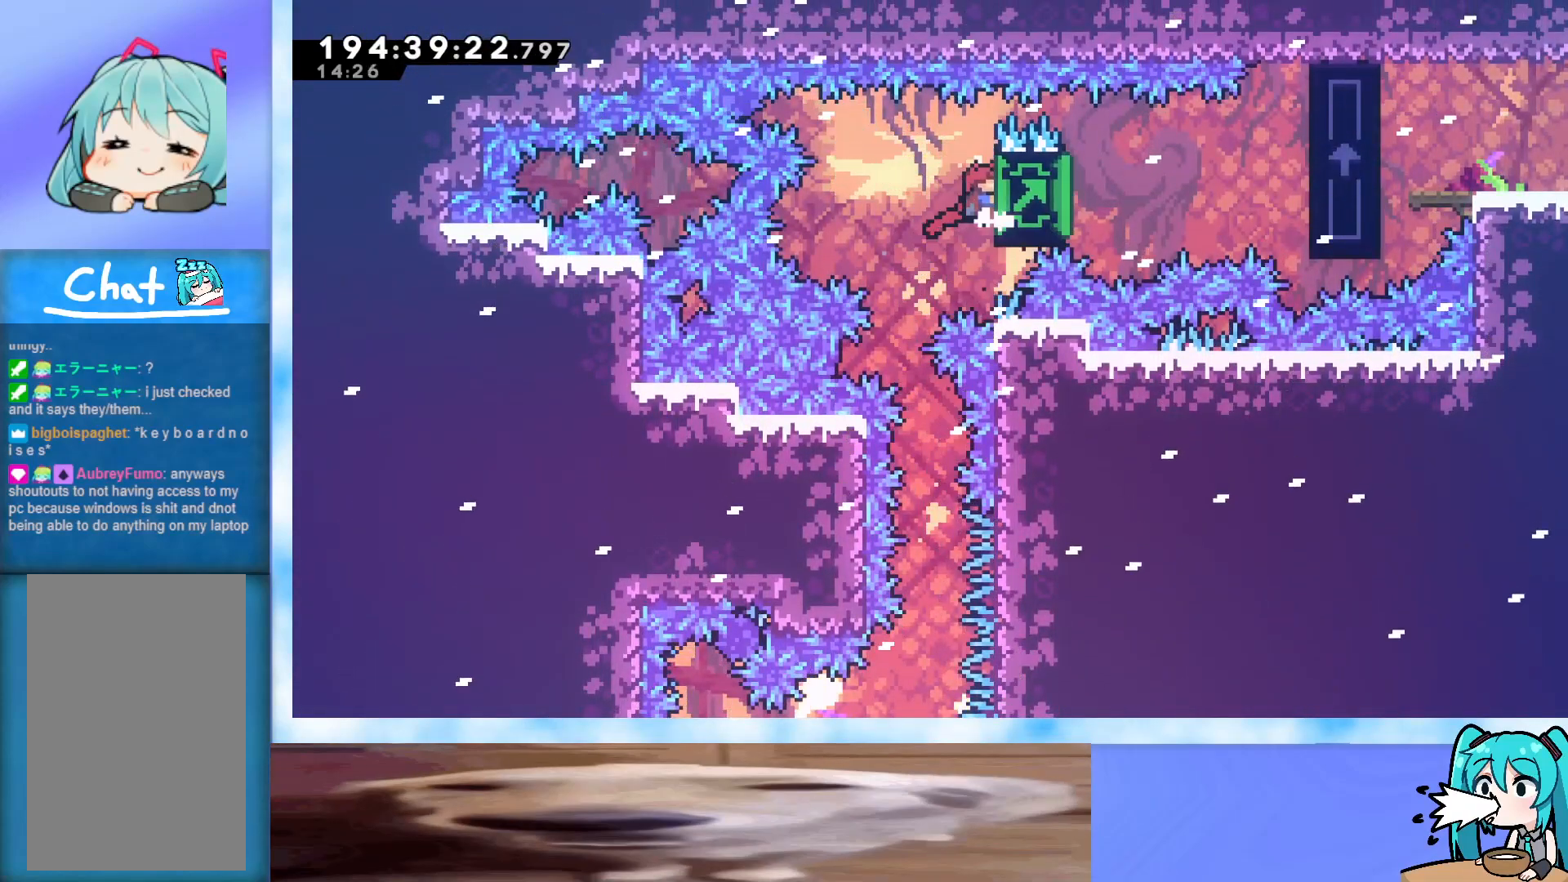
{"keys": ["grab", "right"], "events": [[100, "down", "up"], [300, "down", "down"], [333, "down", "up"]]}
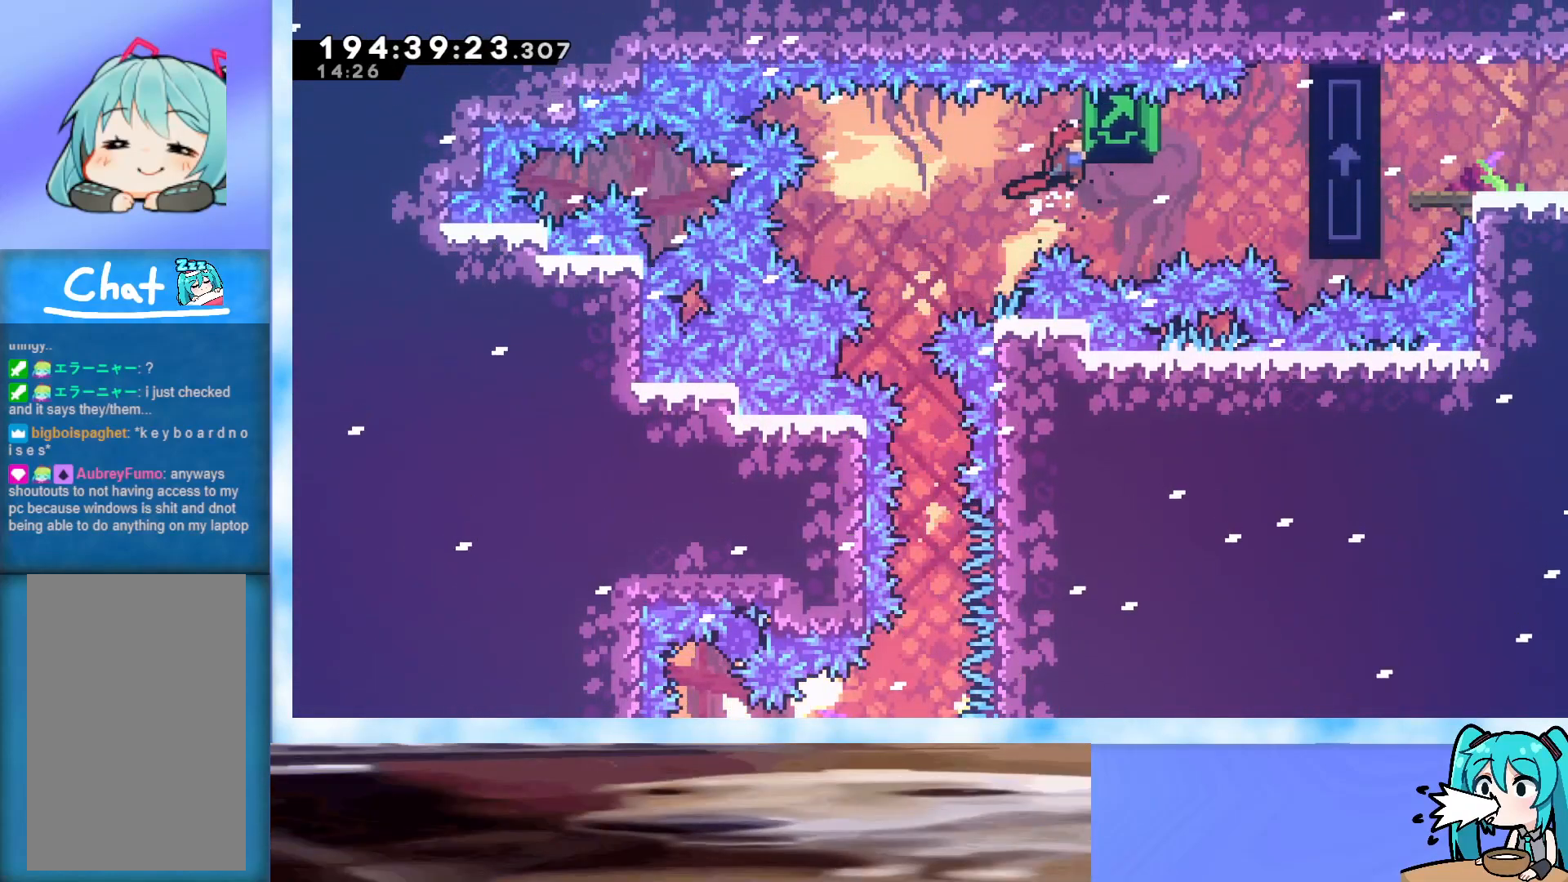
{"keys": ["demo", "grab", "right"], "events": [[400, "demo", "down"]]}
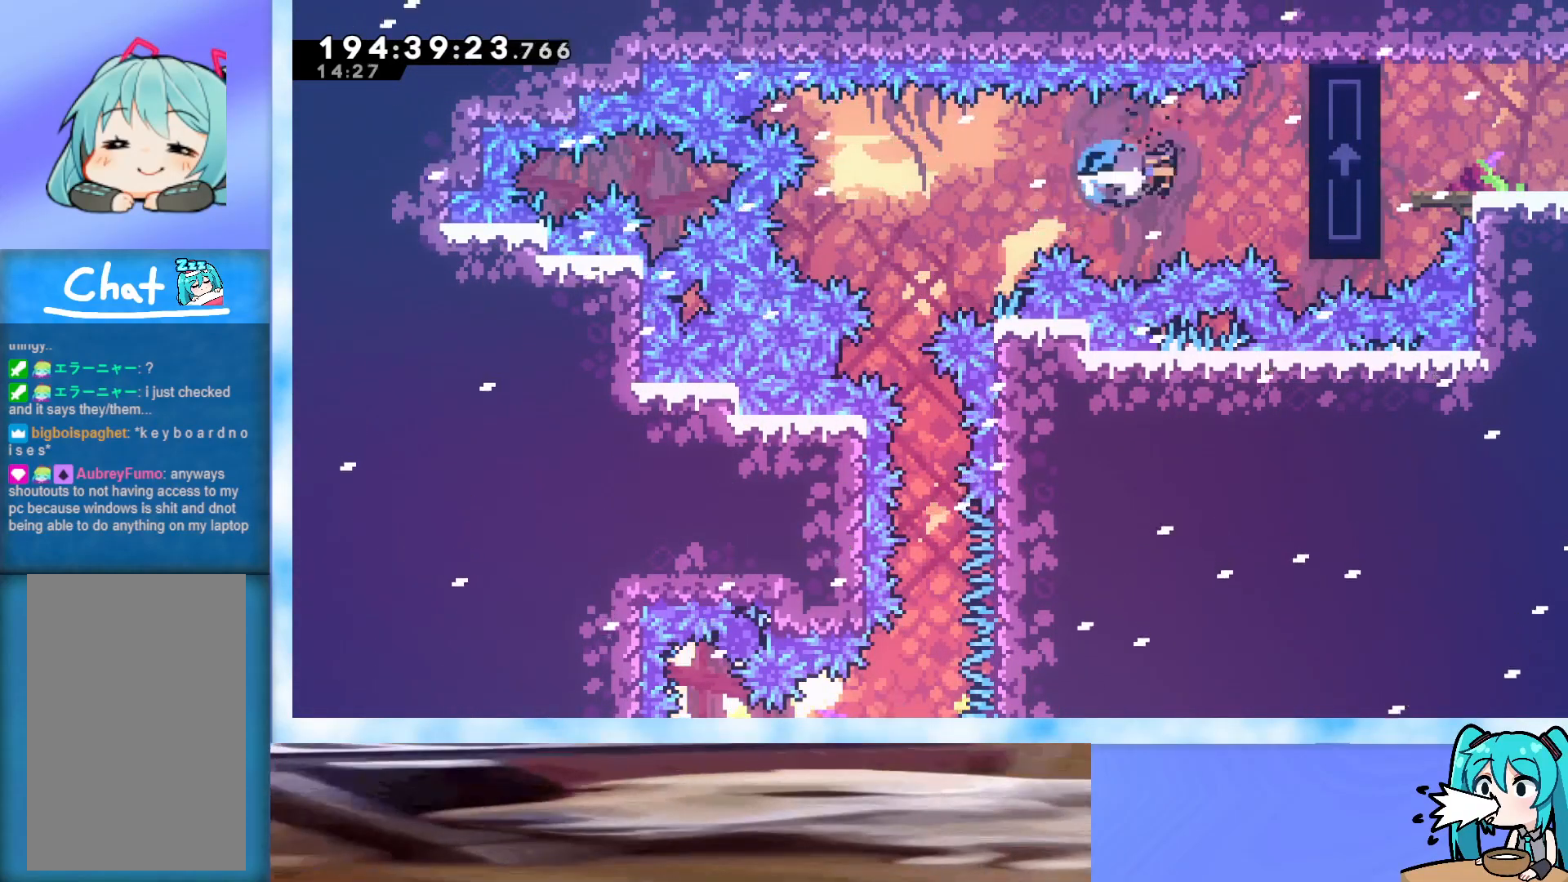
{"keys": ["grab", "right"], "events": [[33, "demo", "up"], [367, "down", "down"], [500, "down", "up"]]}
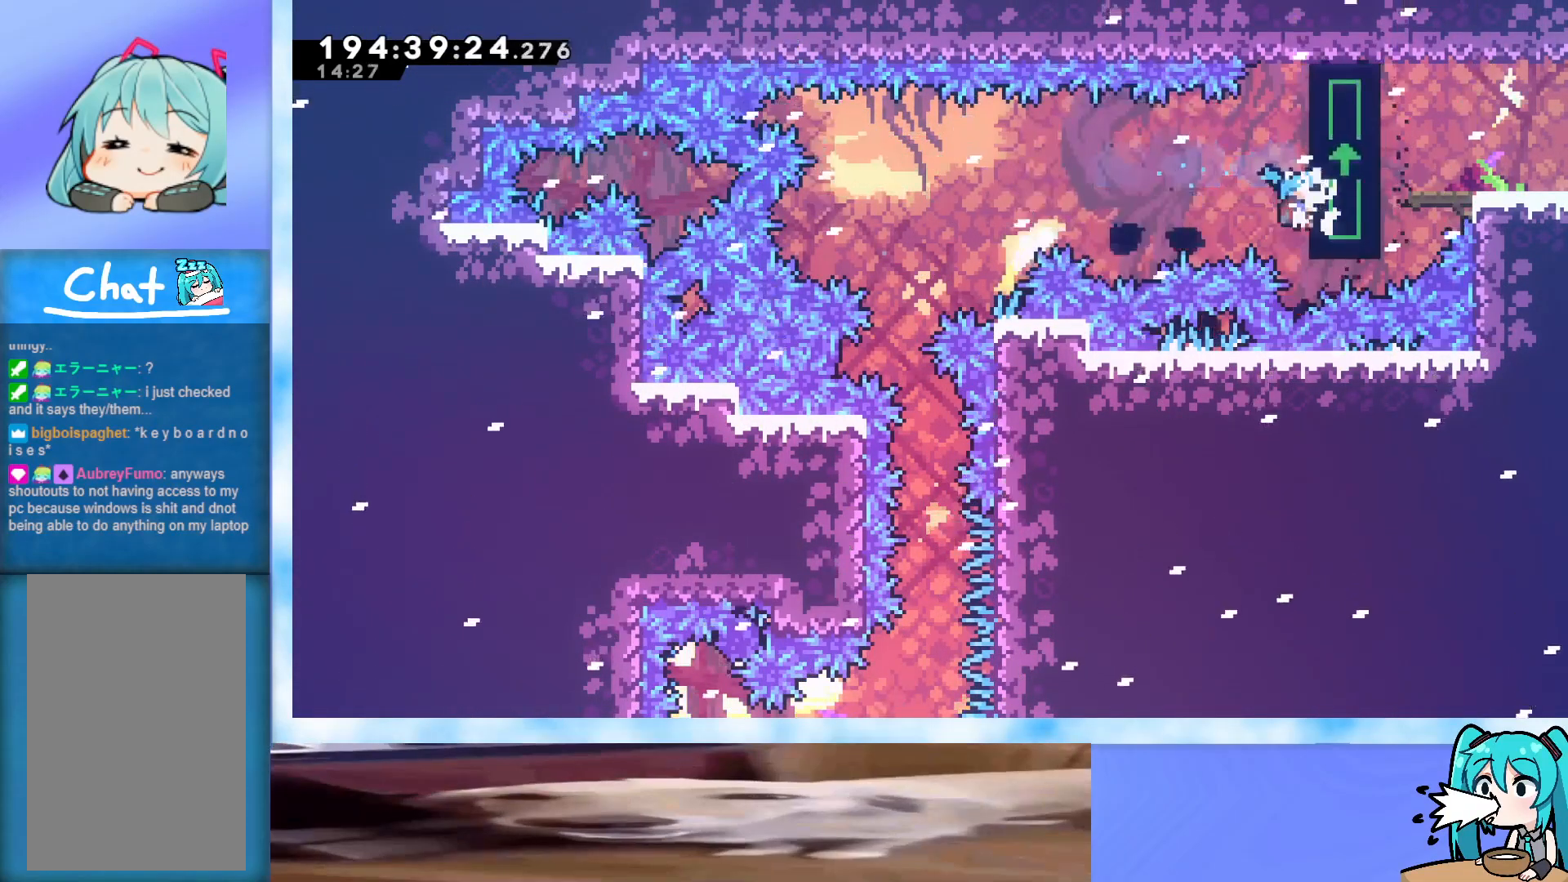
{"keys": ["grab", "jump", "right"], "events": [[283, "jump", "down"]]}
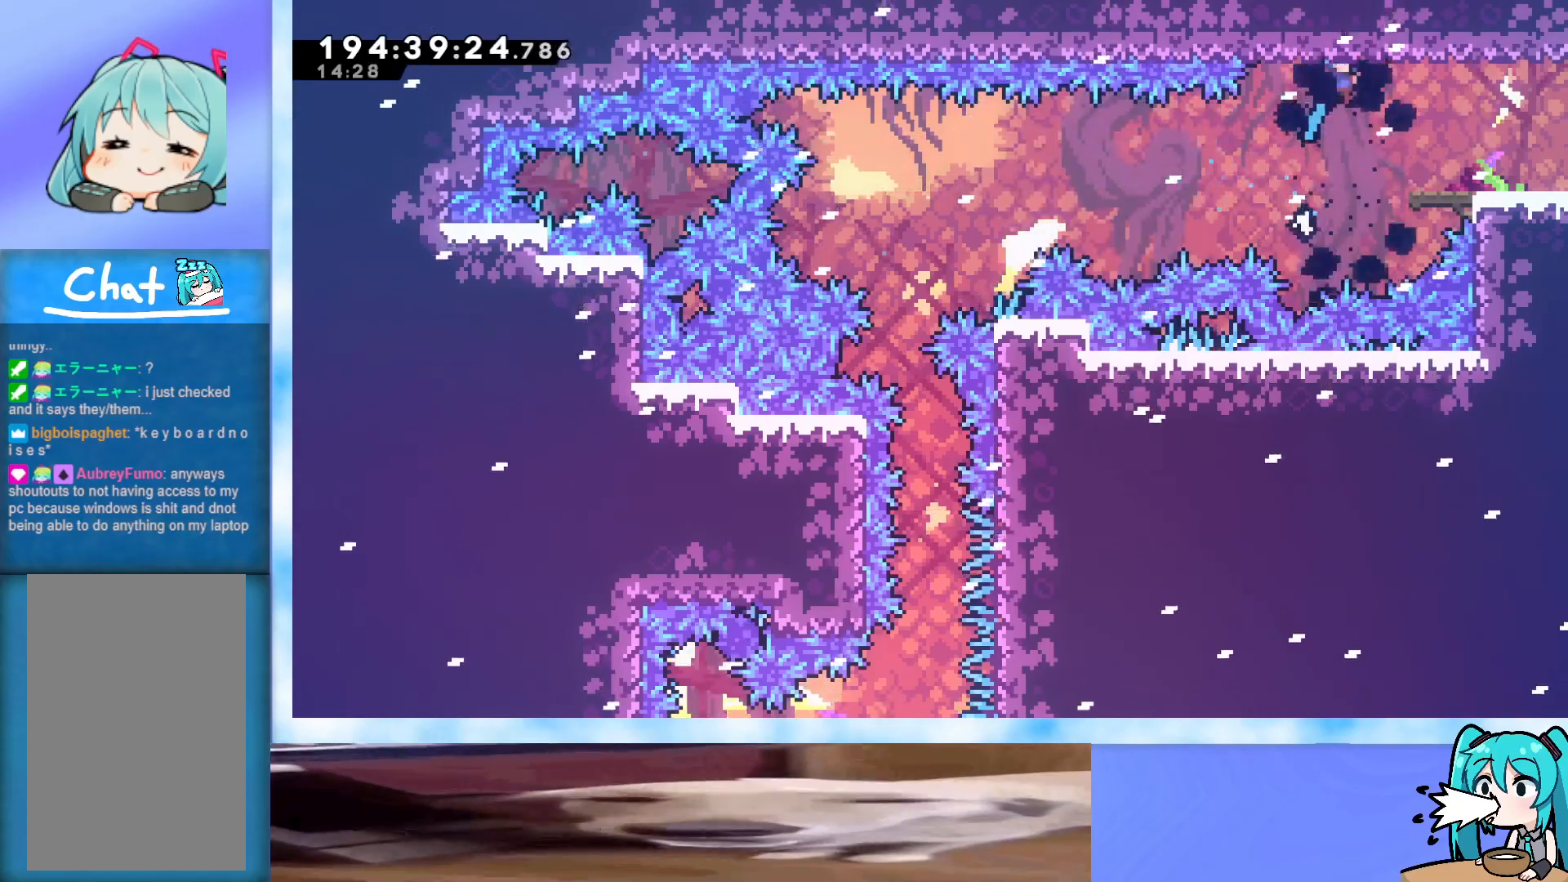
{"keys": ["right"], "events": [[317, "grab", "up"], [317, "jump", "up"]]}
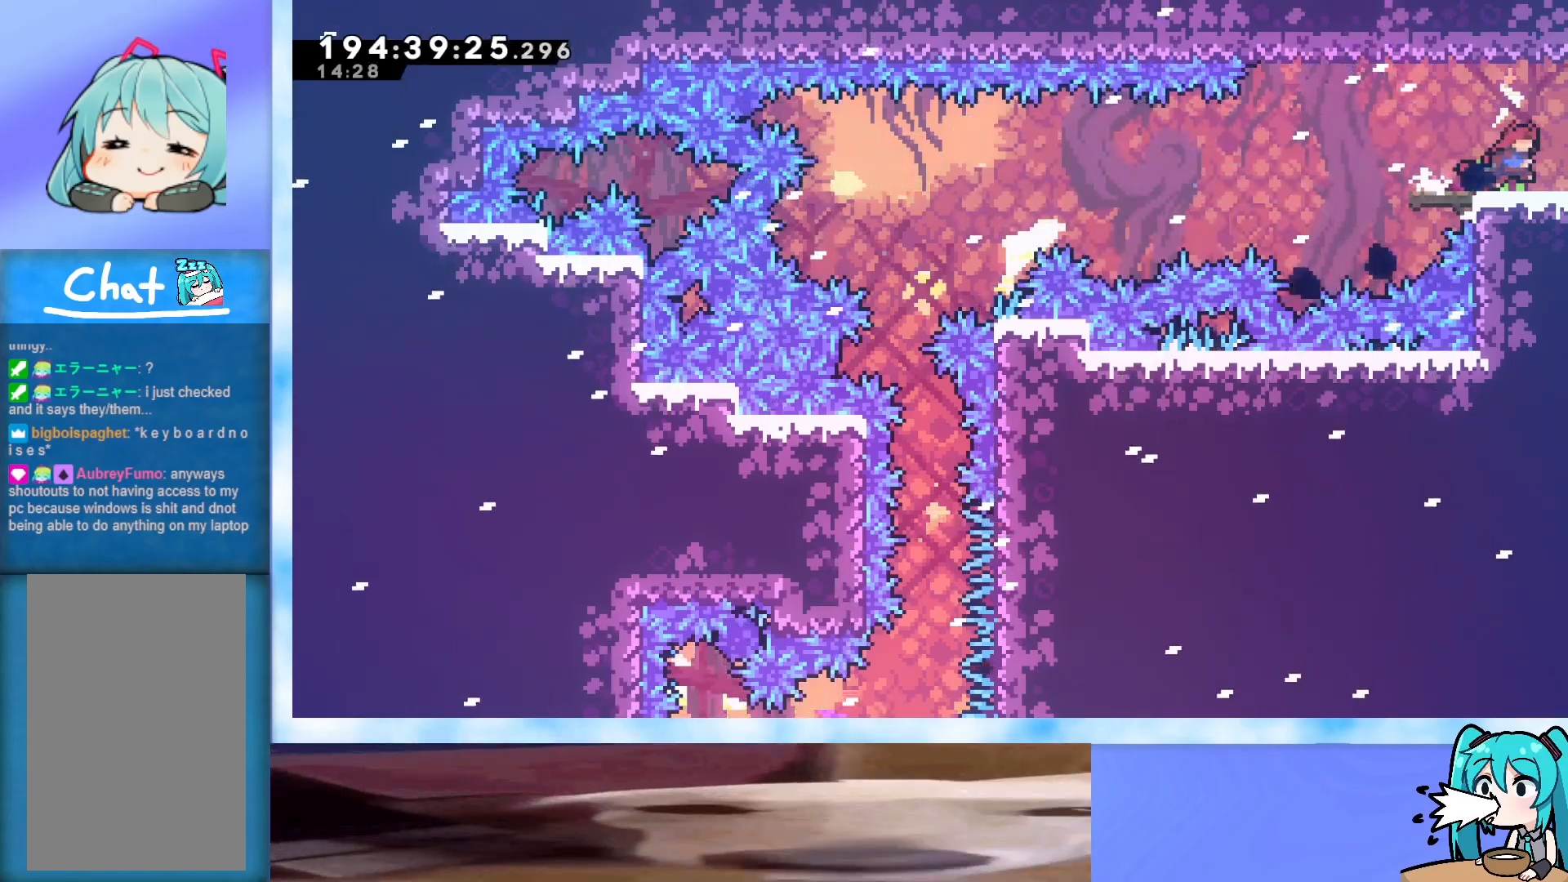
{"keys": ["left"], "events": [[183, "right", "up"], [417, "left", "down"]]}
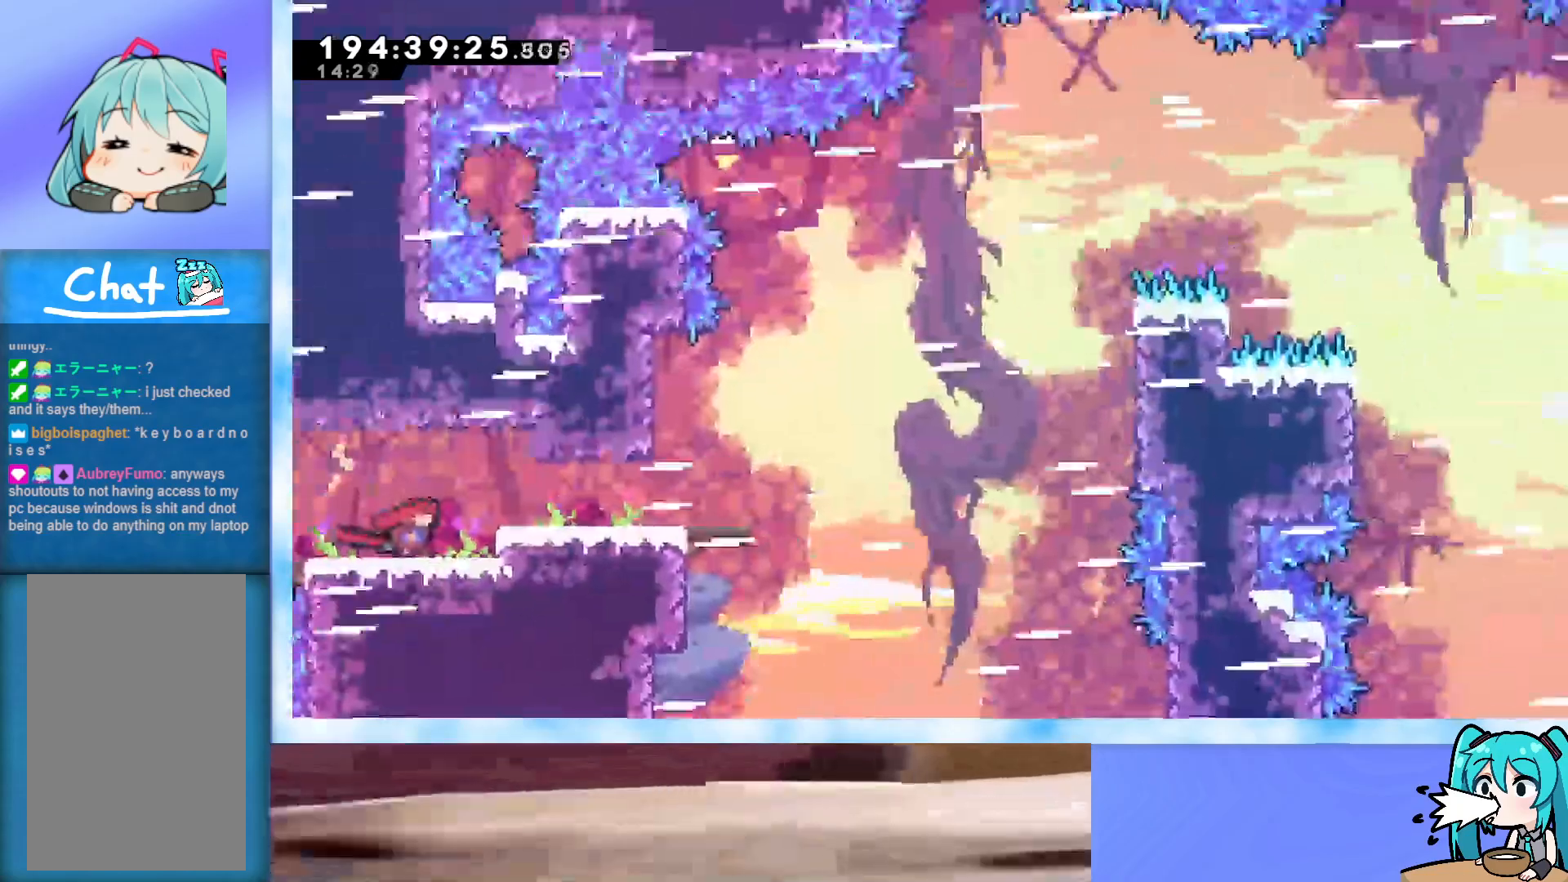
{"keys": ["left"], "events": []}
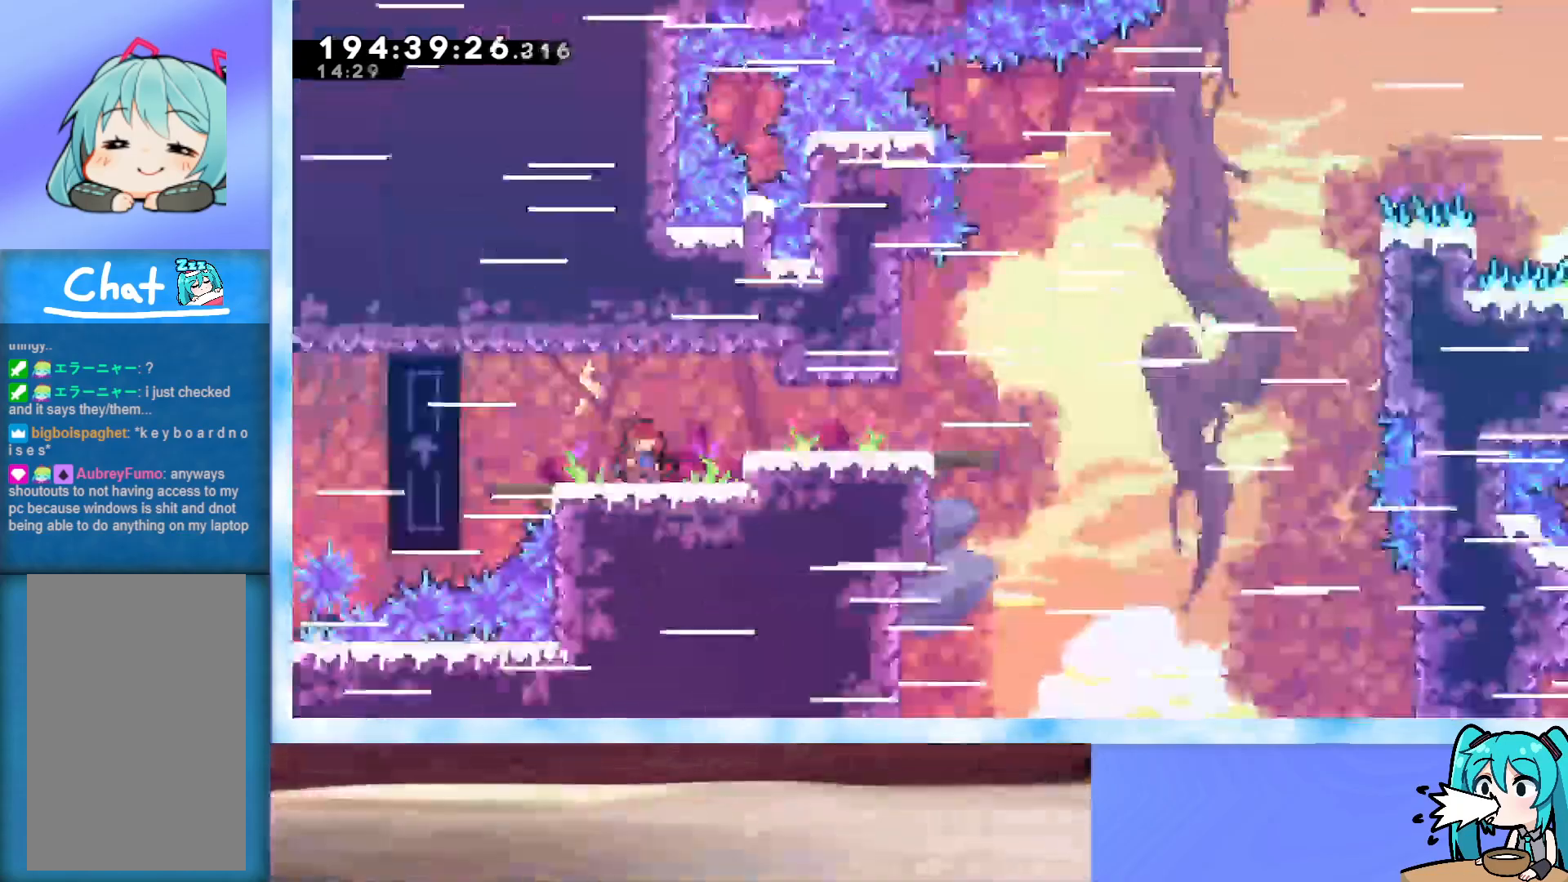
{"keys": ["left"], "events": []}
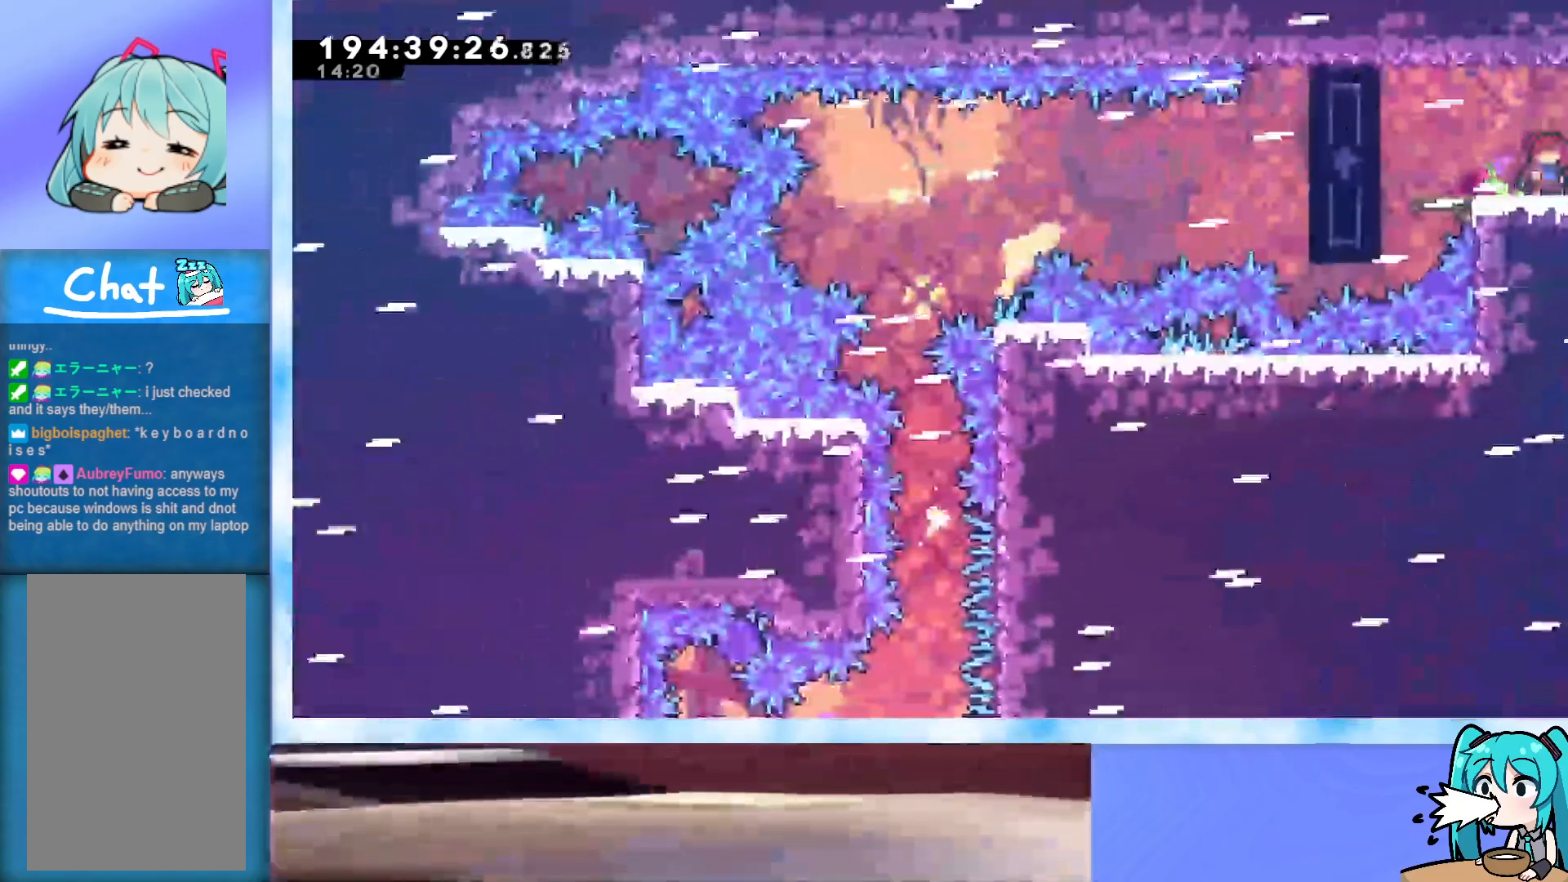
{"keys": ["left"], "events": [[283, "dash", "down"], [417, "dash", "up"]]}
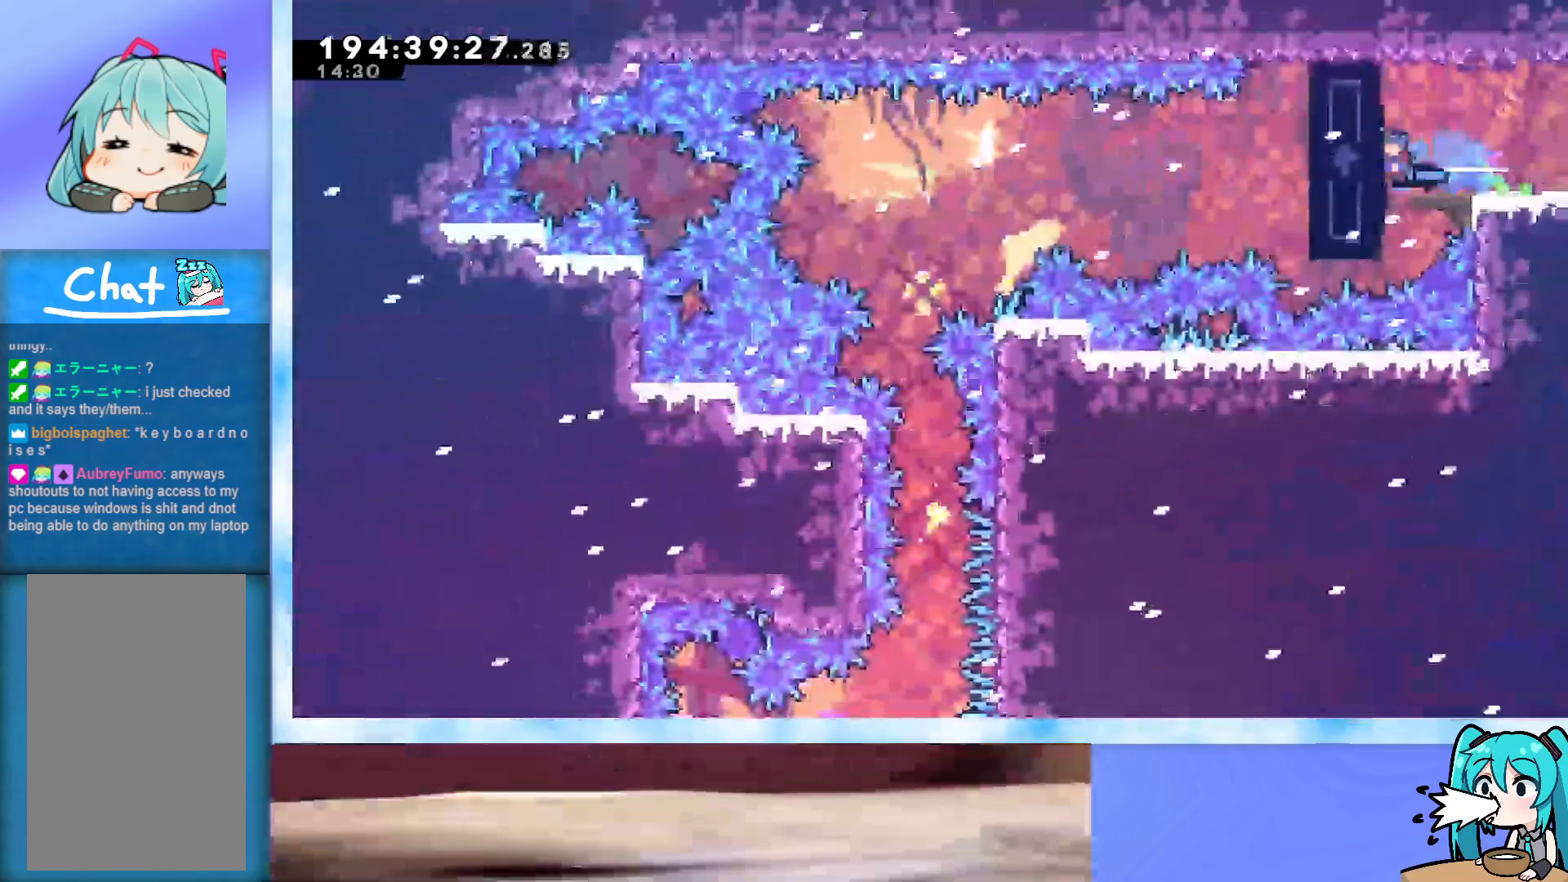
{"keys": ["jump"], "events": [[50, "jump", "down"], [233, "left", "up"]]}
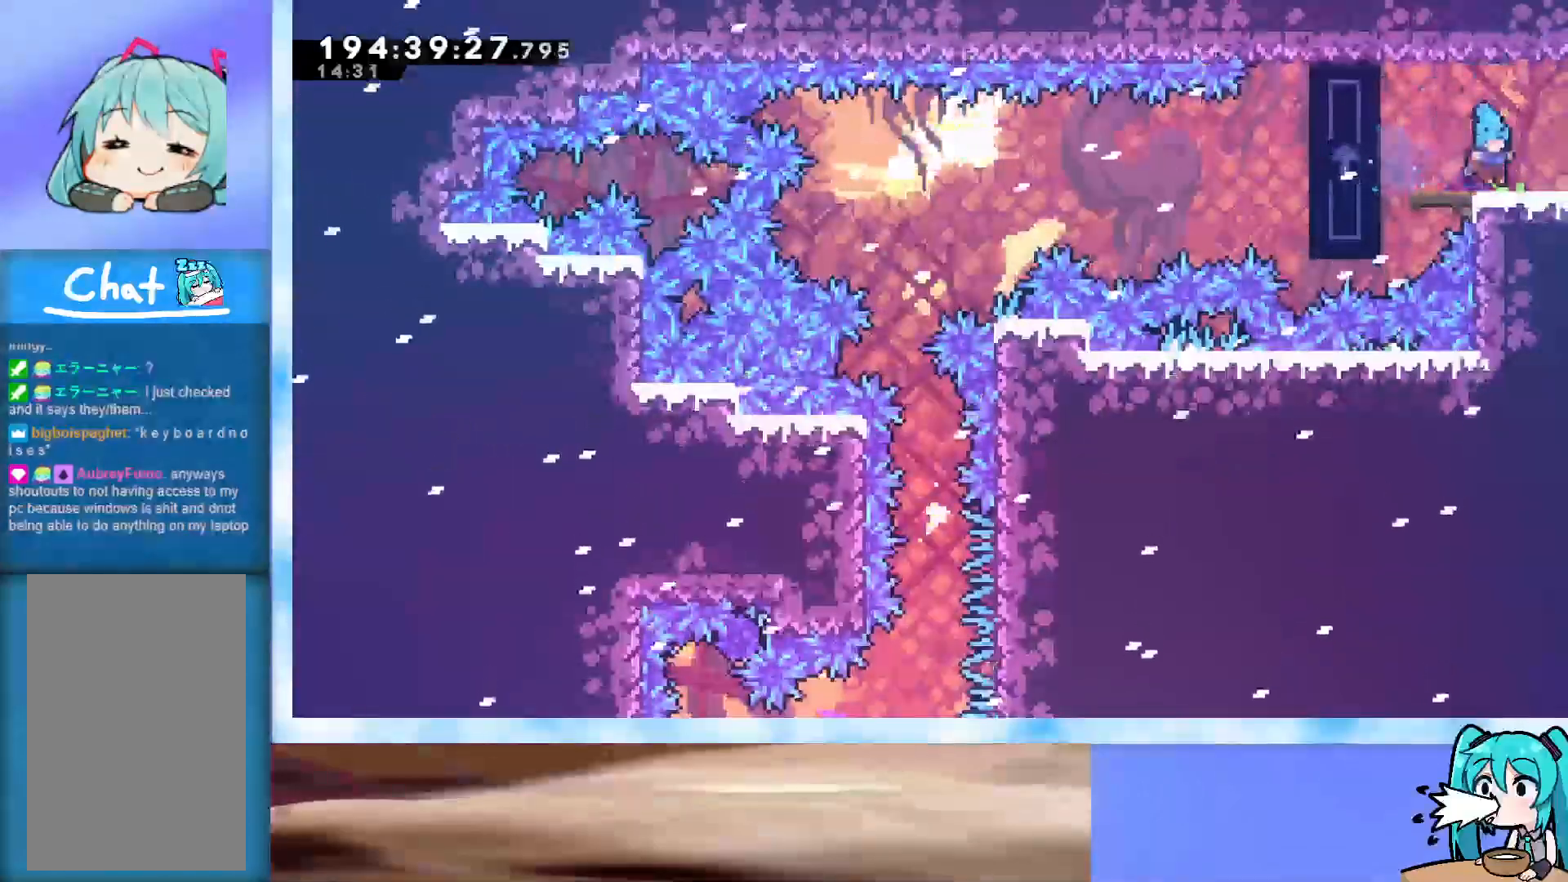
{"keys": ["right"], "events": [[117, "demo", "down"], [117, "right", "down"], [117, "up", "down"], [300, "demo", "up"], [300, "up", "up"], [350, "jump", "up"]]}
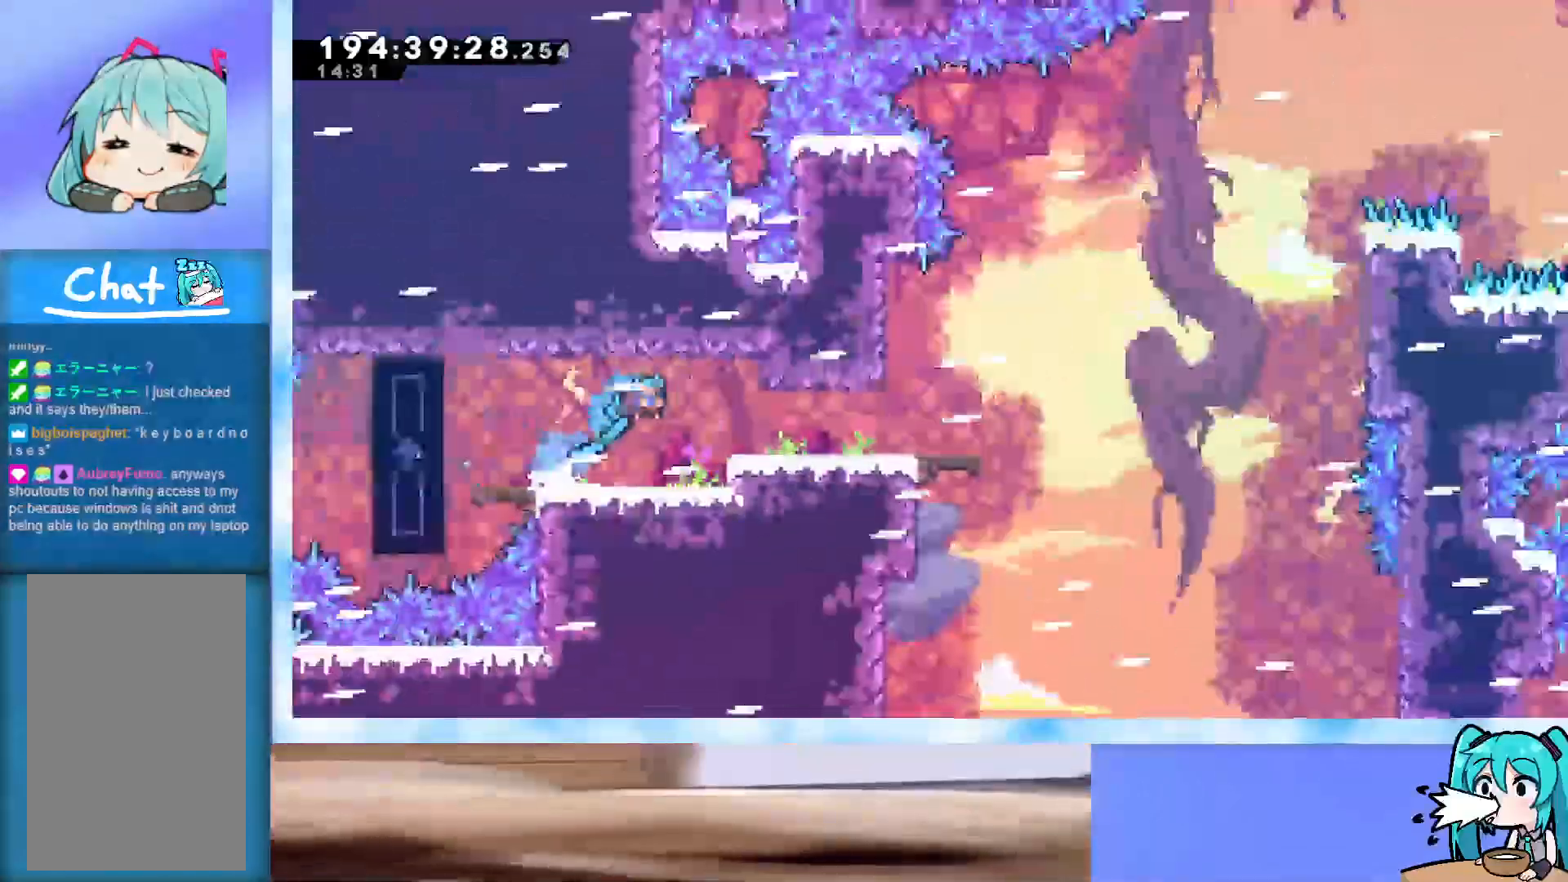
{"keys": ["dash", "down", "right"], "events": [[500, "dash", "down"], [500, "down", "down"]]}
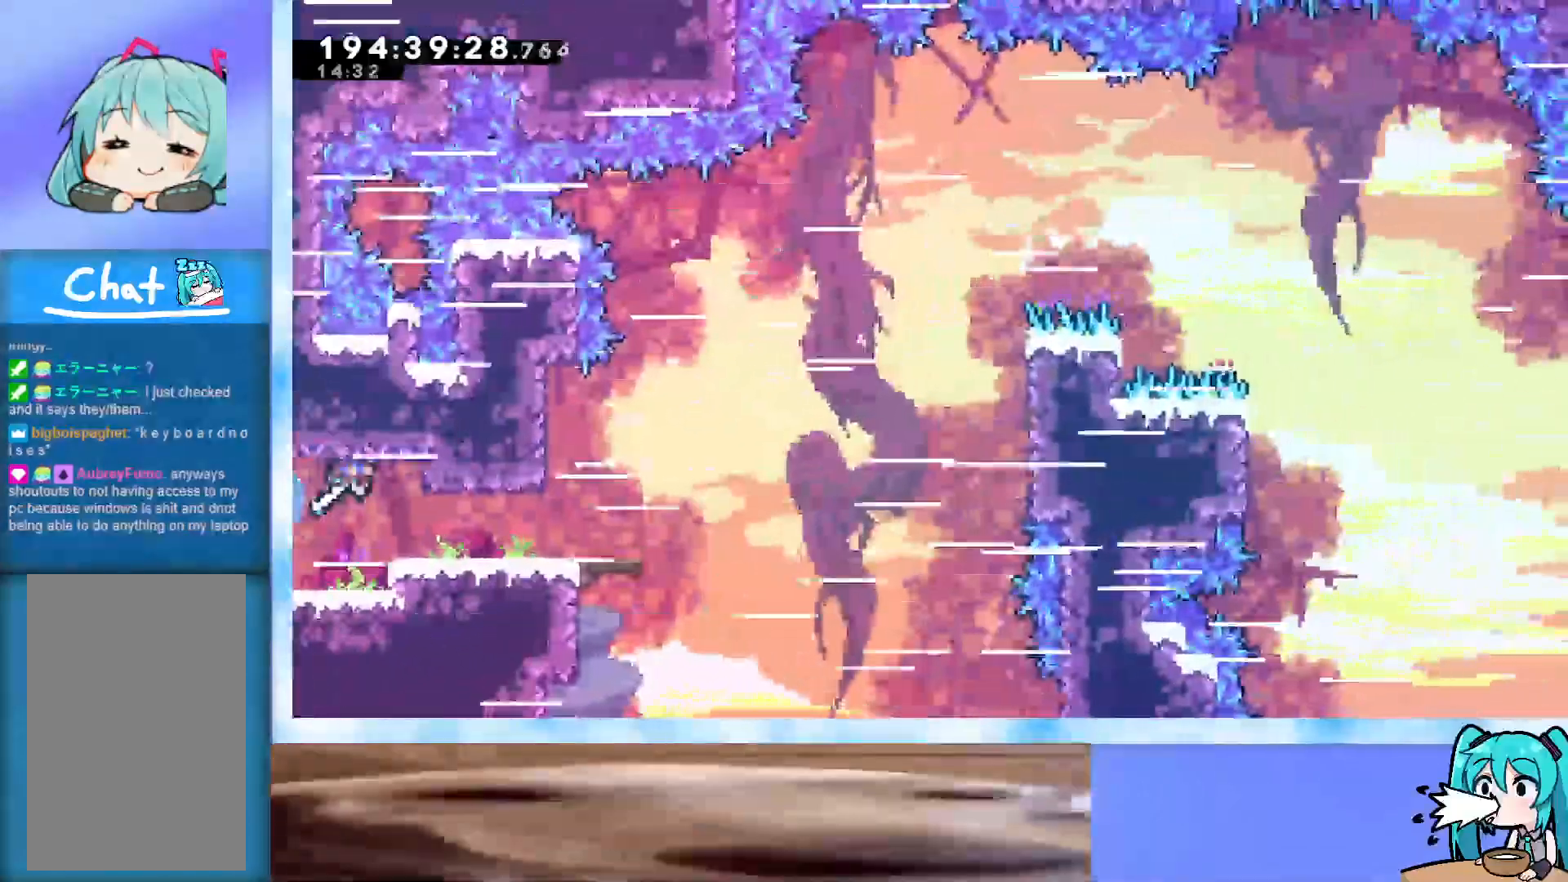
{"keys": ["dash", "down", "right"], "events": [[300, "dash", "up"], [483, "dash", "down"]]}
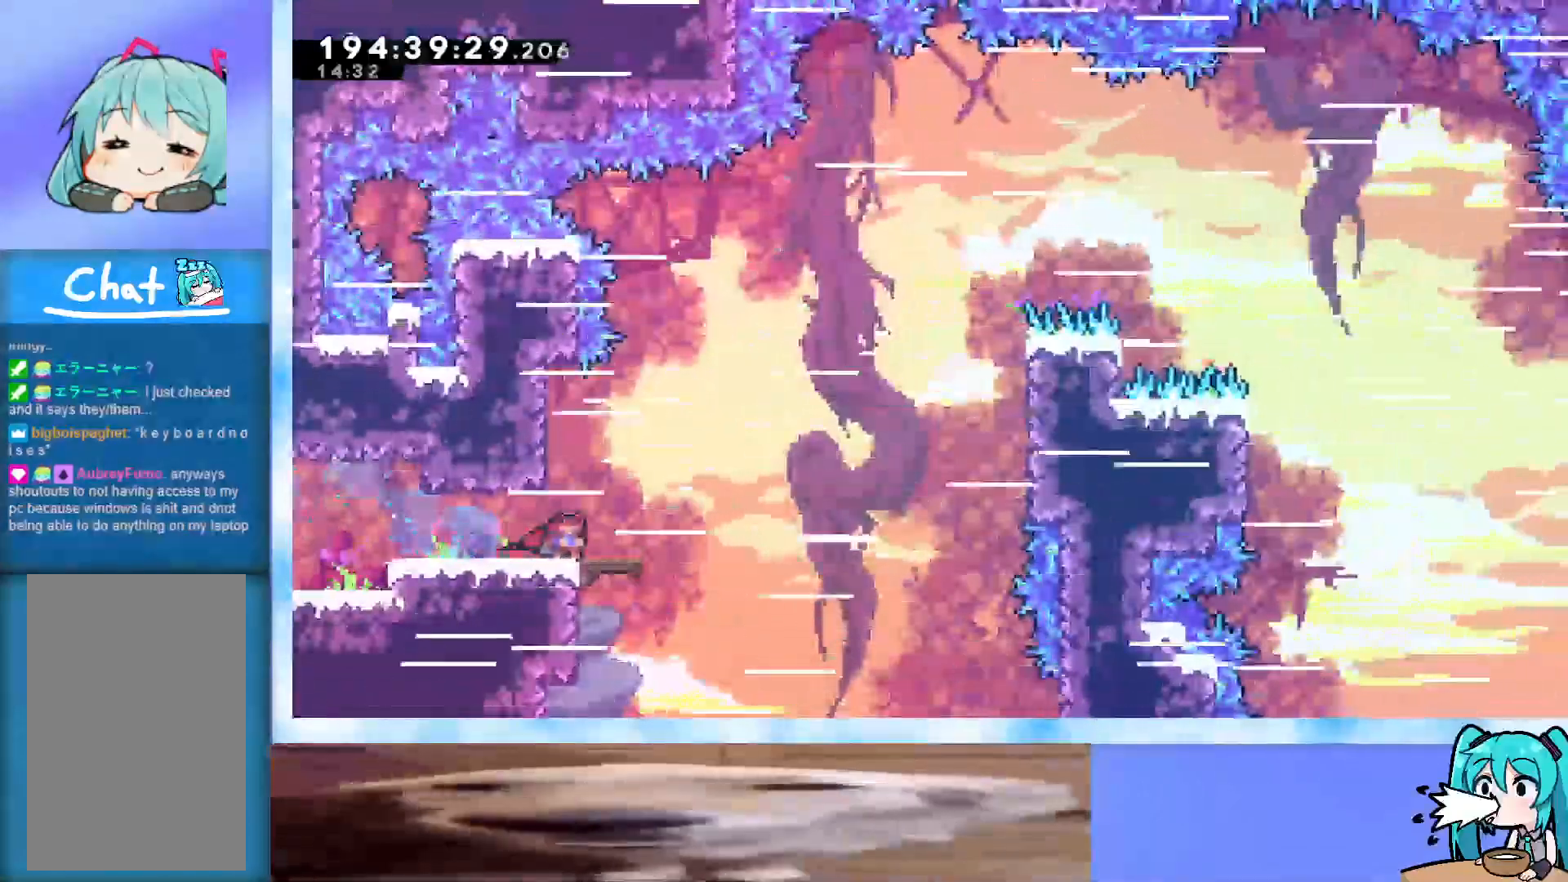
{"keys": ["grab", "jump", "right", "up"], "events": [[167, "dash", "up"], [167, "down", "up"], [217, "jump", "down"], [250, "grab", "down"], [400, "up", "down"]]}
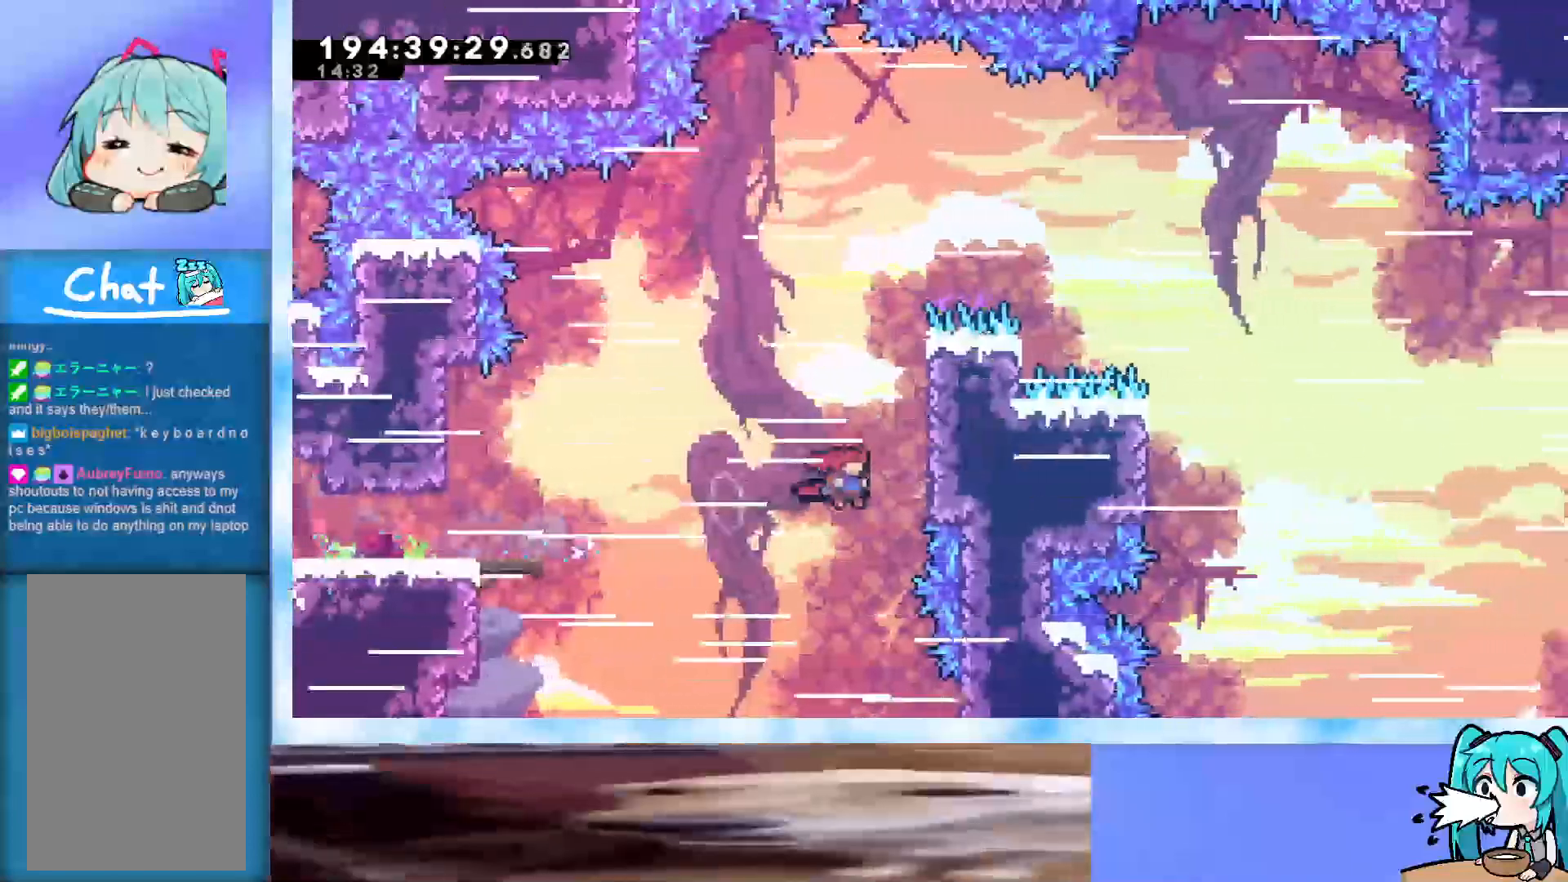
{"keys": ["grab", "right", "up"], "events": [[317, "jump", "up"]]}
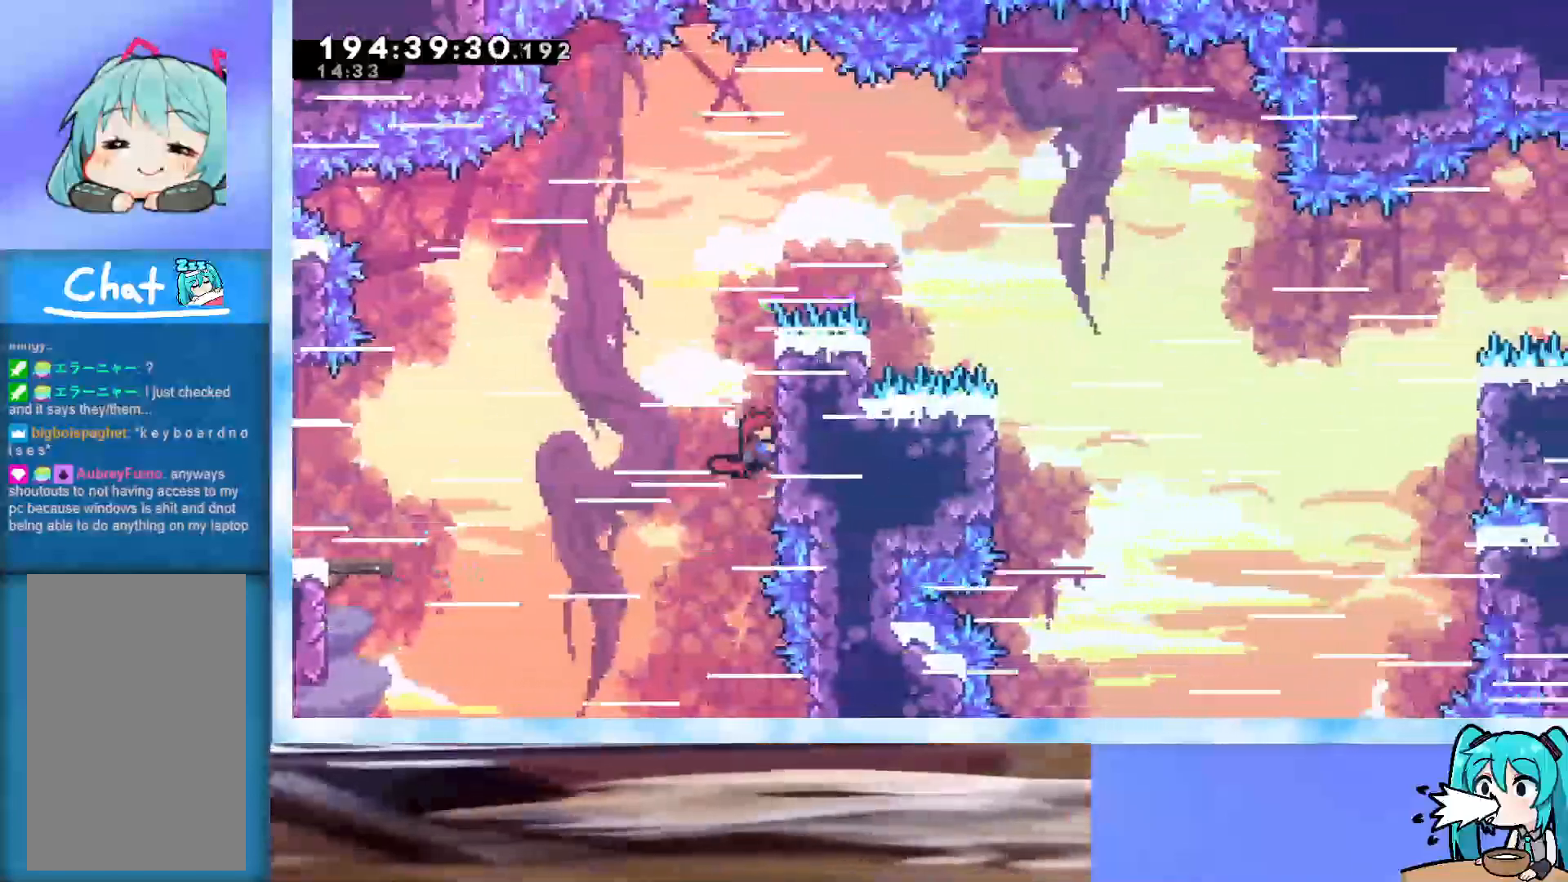
{"keys": ["grab", "right", "up"], "events": []}
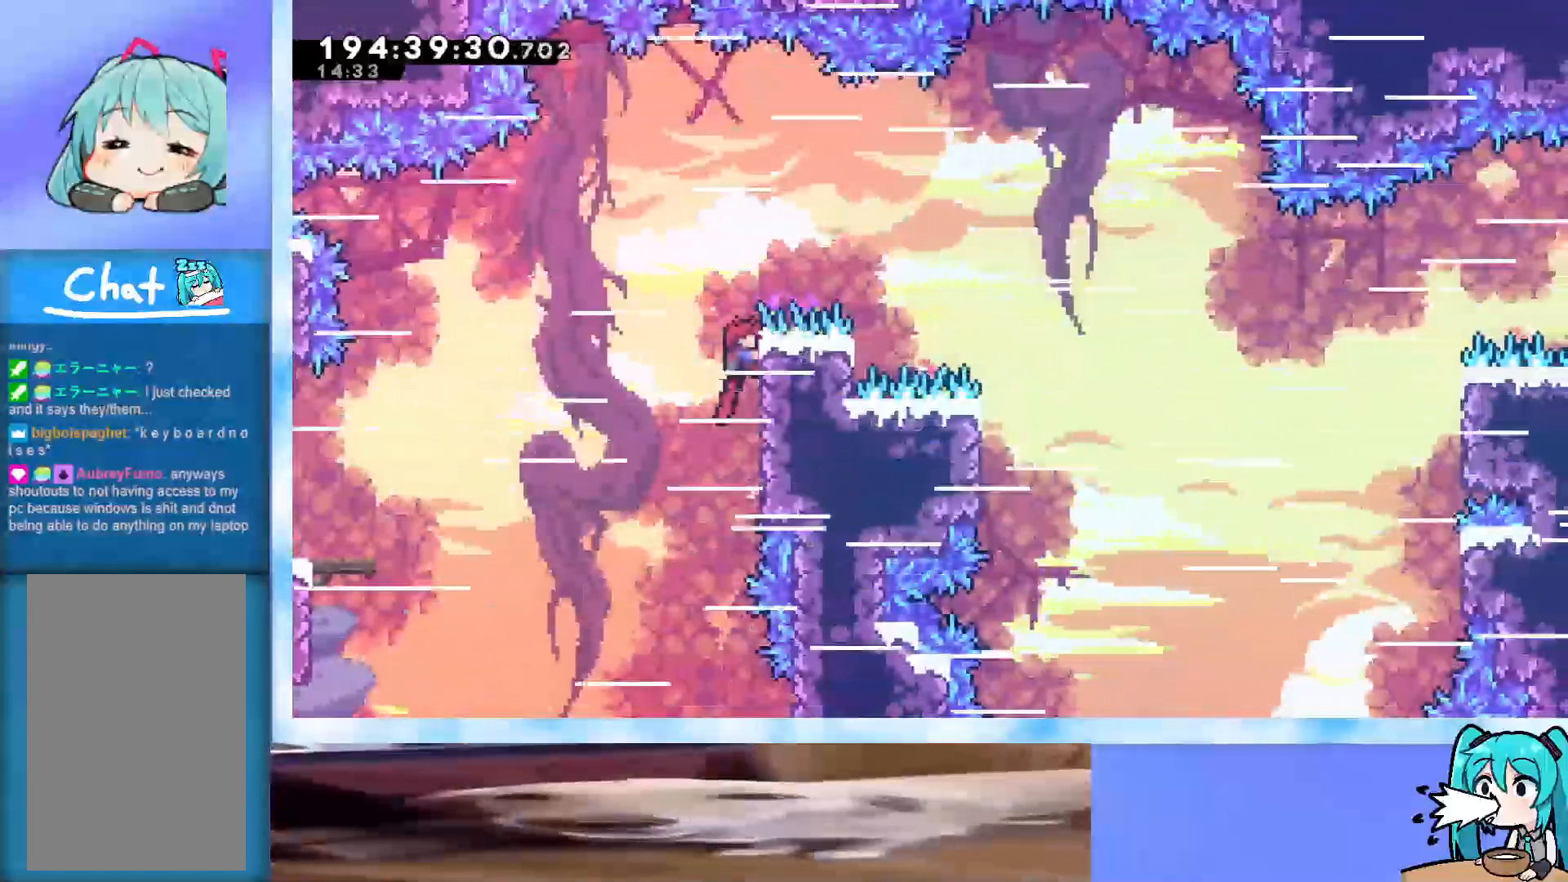
{"keys": ["grab", "jump", "right"], "events": [[250, "jump", "down"], [250, "up", "up"]]}
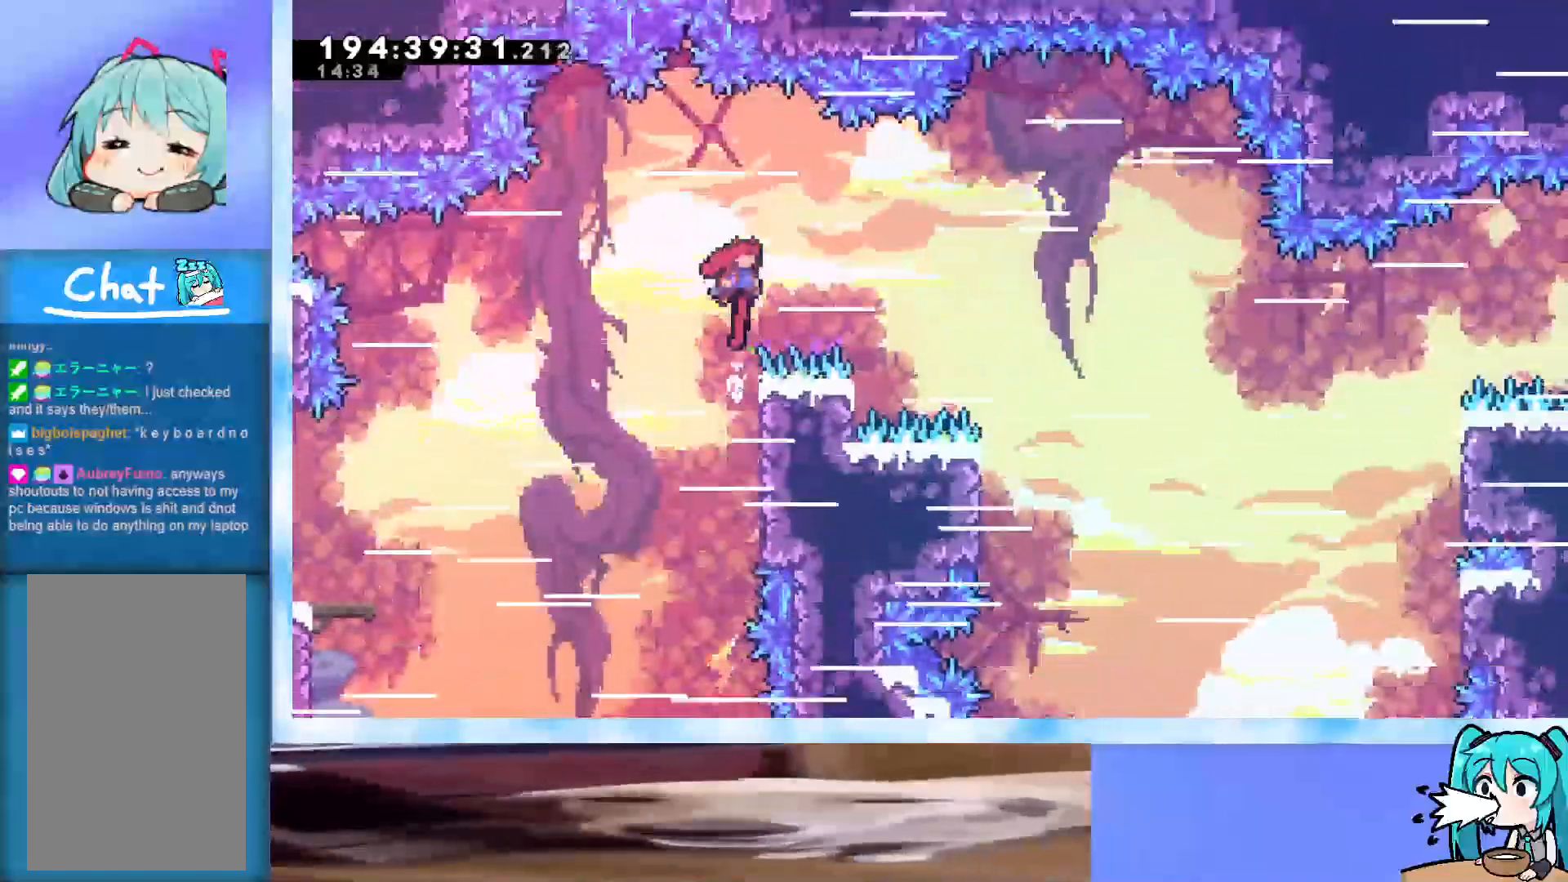
{"keys": ["grab", "jump", "left"], "events": [[133, "dash", "down"], [267, "dash", "up"], [267, "left", "down"], [267, "right", "up"]]}